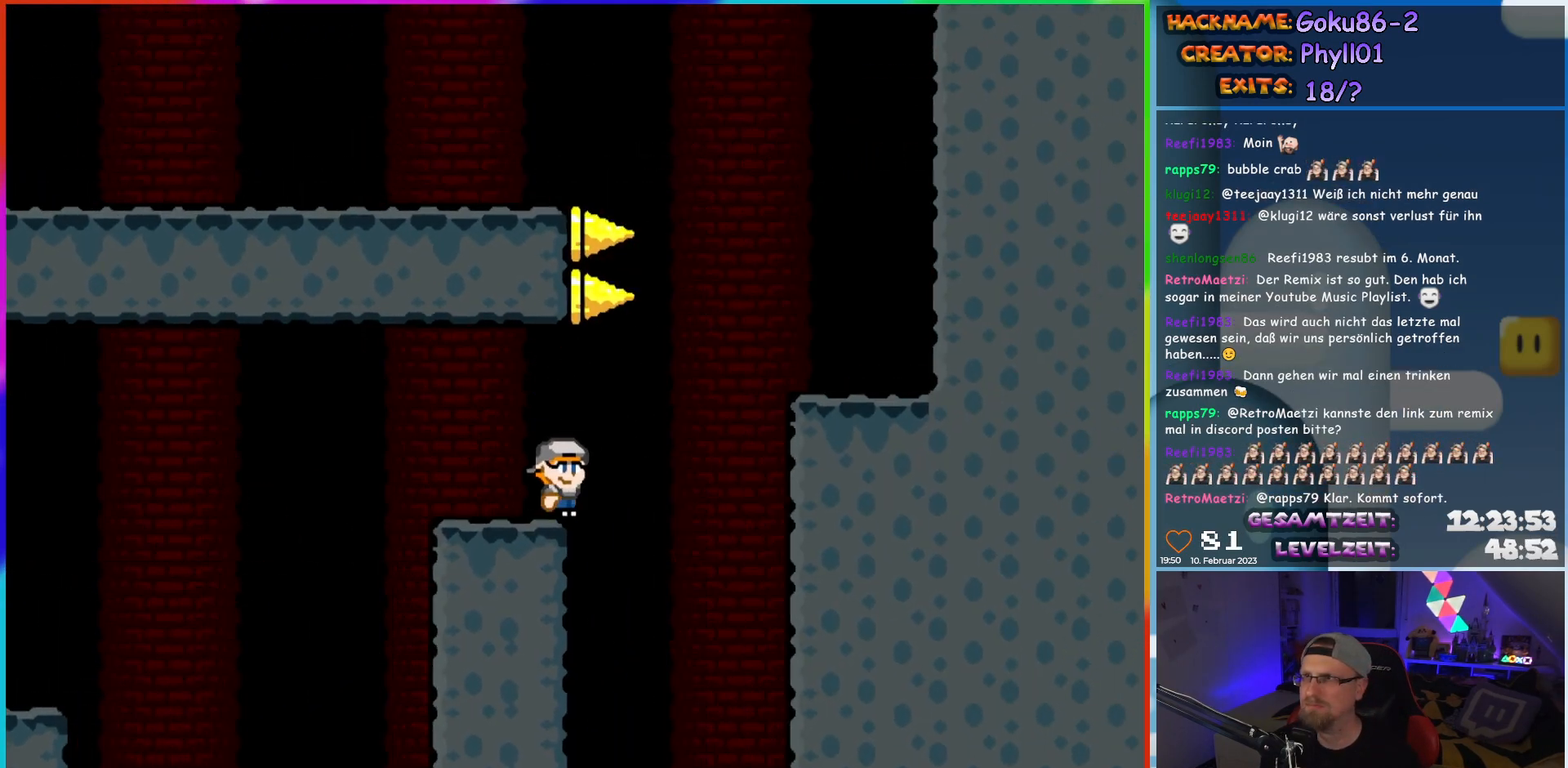
Gameplay with a controller (Nintendo layout); each line is a JSON object with the inputs held at the frame after it (dt_ms = milliseconds from this image to that frame). "events" lists button and stick changes between this image and that frame as [ms after this image, input, new state], when the widget could be followed in between. Not read: L3 R3.
{"dt_ms": 500, "buttons": ["X", "DPAD_LEFT"], "events": [[50, "A", "down"], [100, "A", "up"], [233, "A", "down"], [417, "DPAD_RIGHT", "up"], [450, "DPAD_LEFT", "down"], [500, "A", "up"]]}
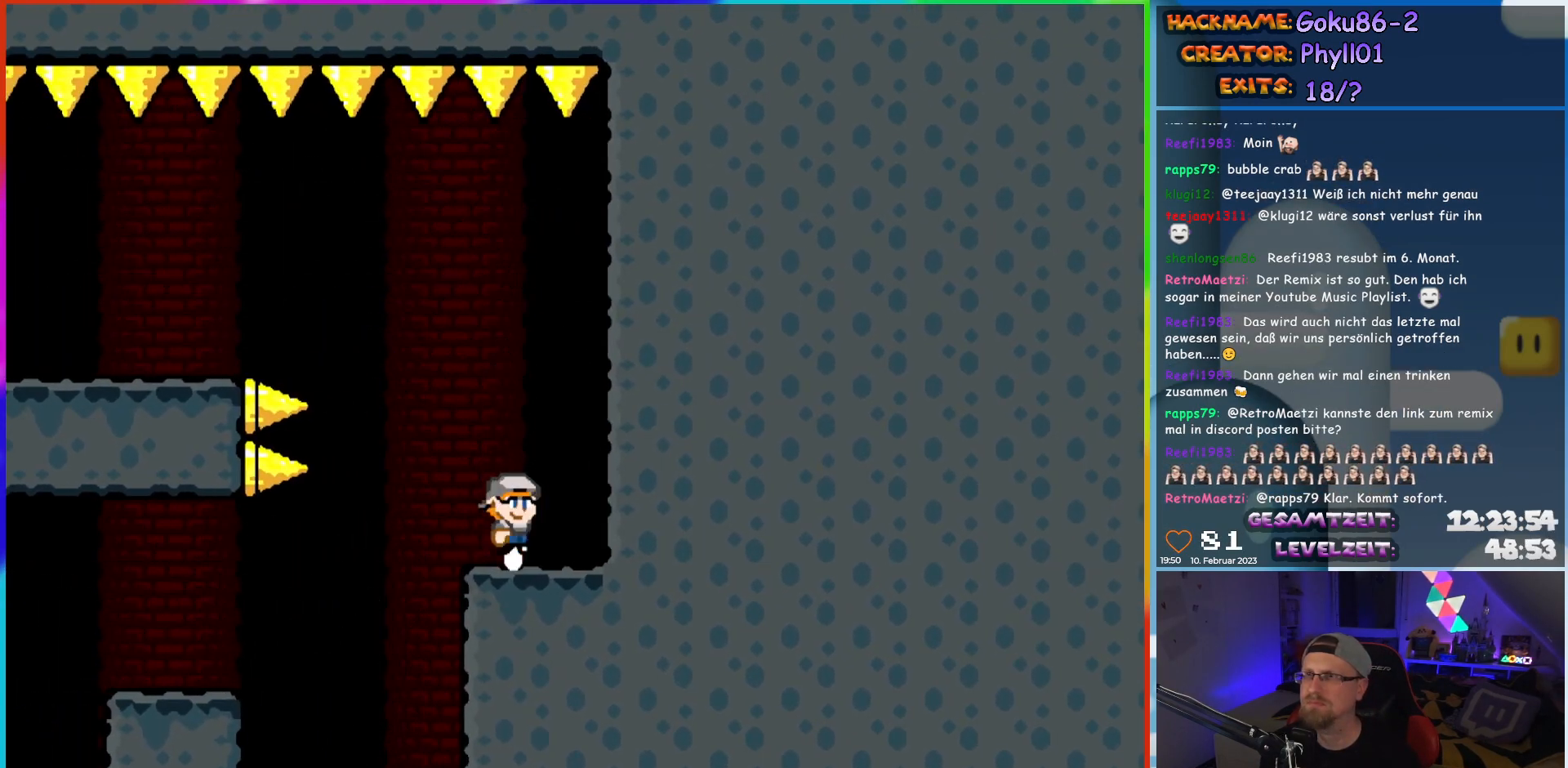
{"dt_ms": 500, "buttons": ["B", "Y", "DPAD_LEFT"], "events": [[50, "Y", "down"], [67, "X", "up"], [200, "B", "down"]]}
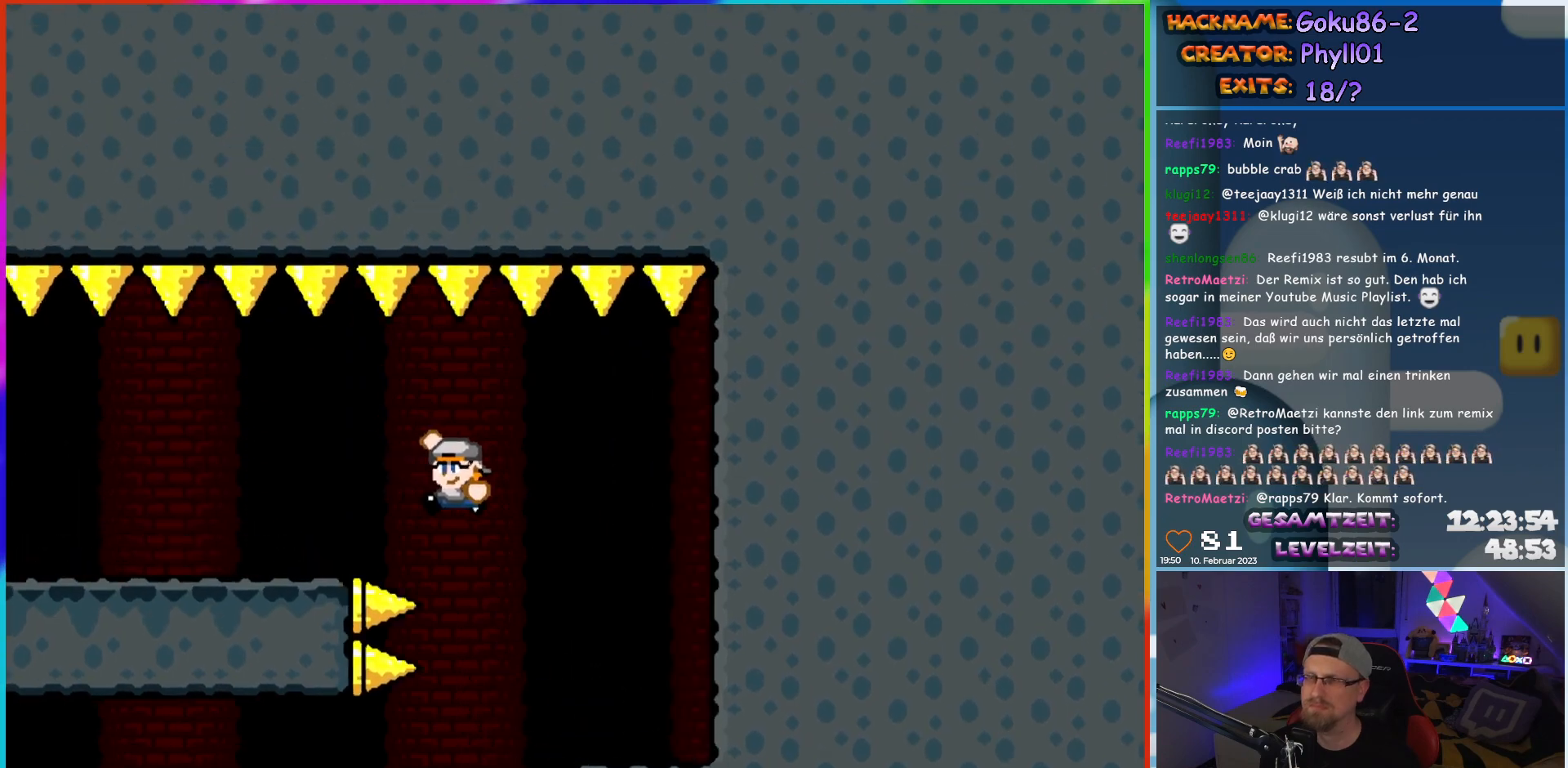
{"dt_ms": 500, "buttons": ["Y", "DPAD_LEFT"], "events": [[317, "B", "up"]]}
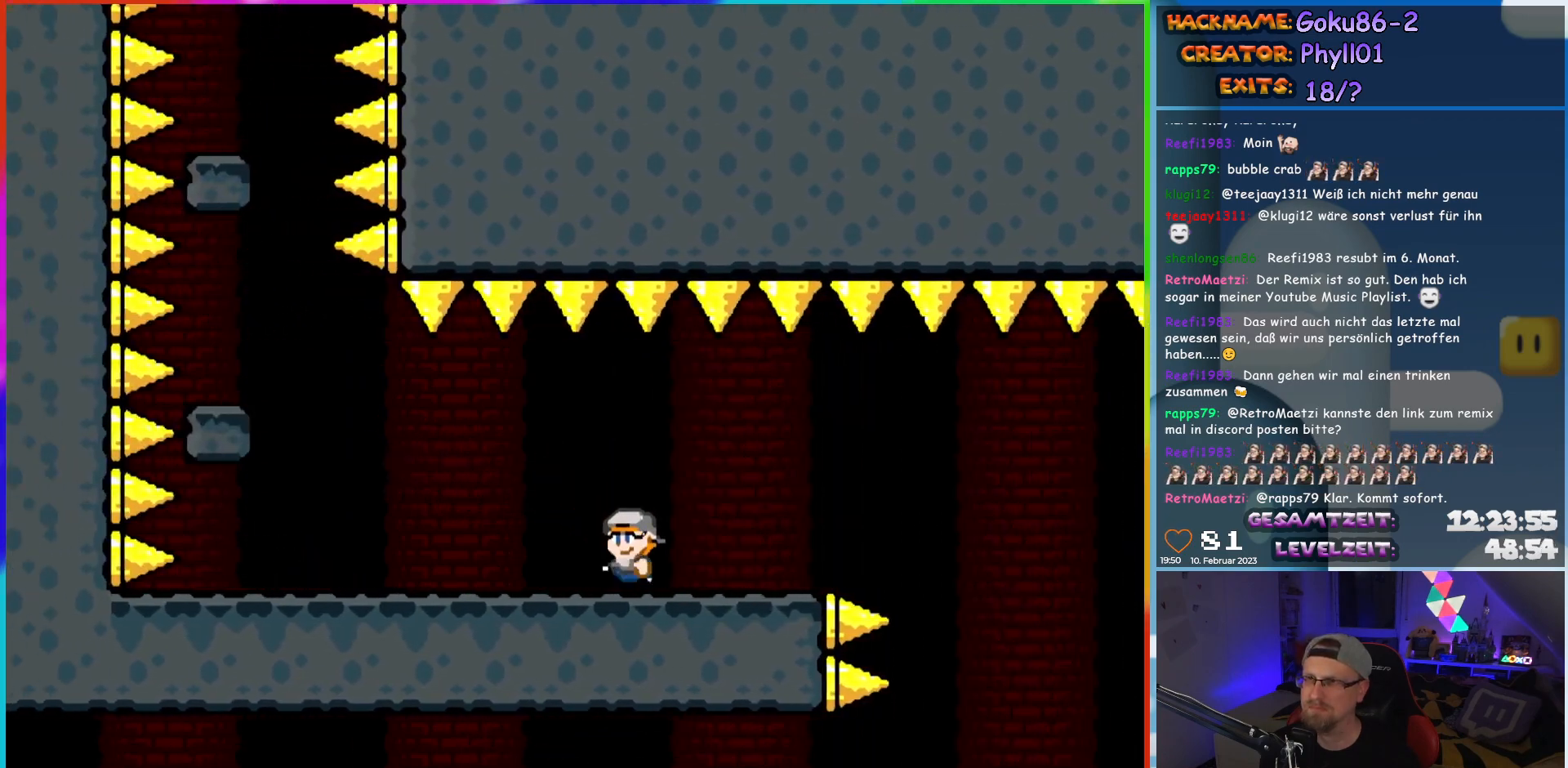
{"dt_ms": 500, "buttons": ["Y", "DPAD_LEFT"], "events": [[383, "B", "down"], [483, "B", "up"]]}
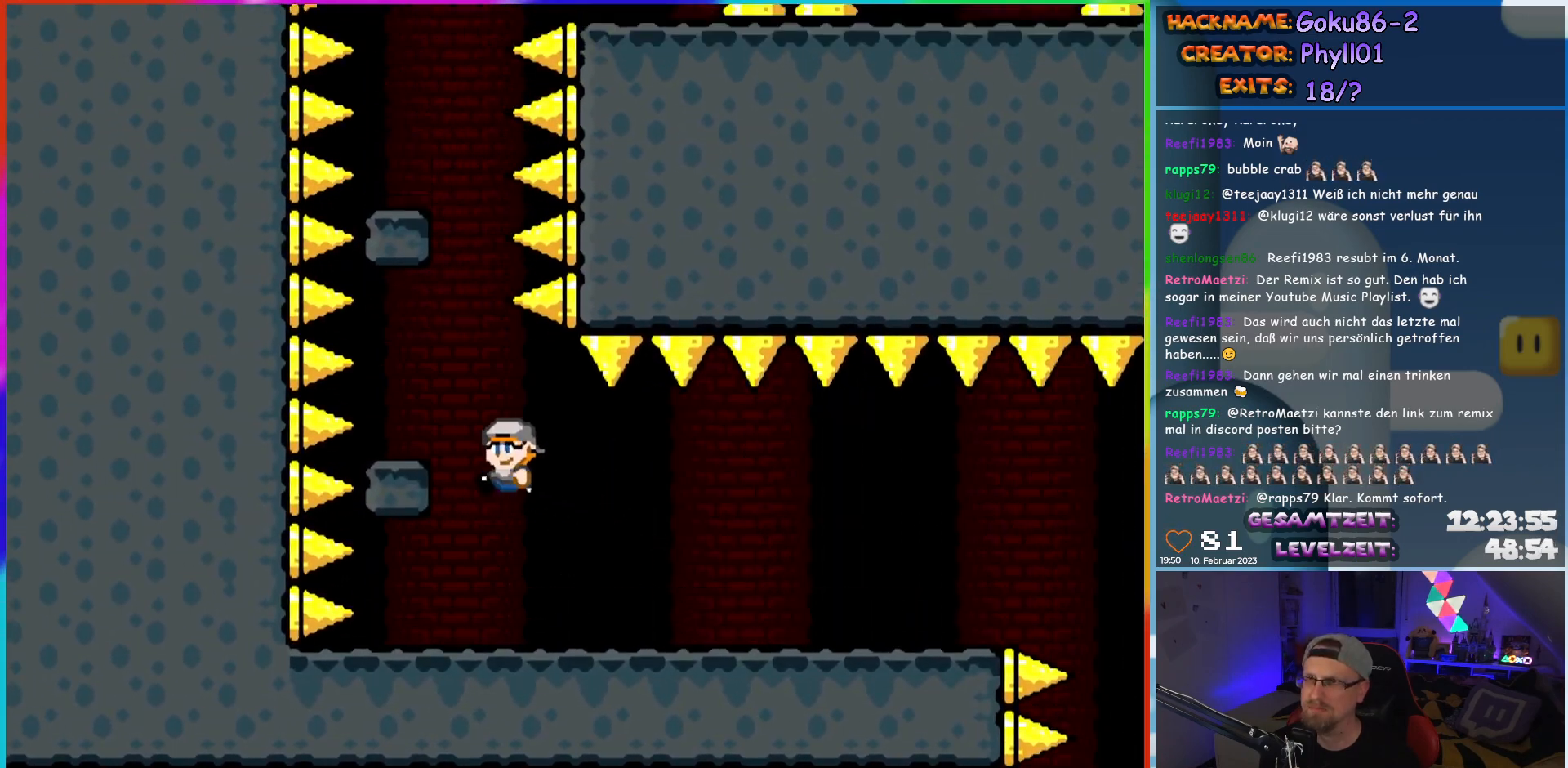
{"dt_ms": 500, "buttons": ["B", "Y", "DPAD_LEFT"], "events": [[100, "DPAD_UP", "down"], [133, "DPAD_LEFT", "up"], [133, "DPAD_RIGHT", "down"], [133, "DPAD_UP", "up"], [350, "B", "down"], [467, "DPAD_RIGHT", "up"], [467, "DPAD_UP", "down"], [483, "DPAD_LEFT", "down"], [483, "DPAD_UP", "up"]]}
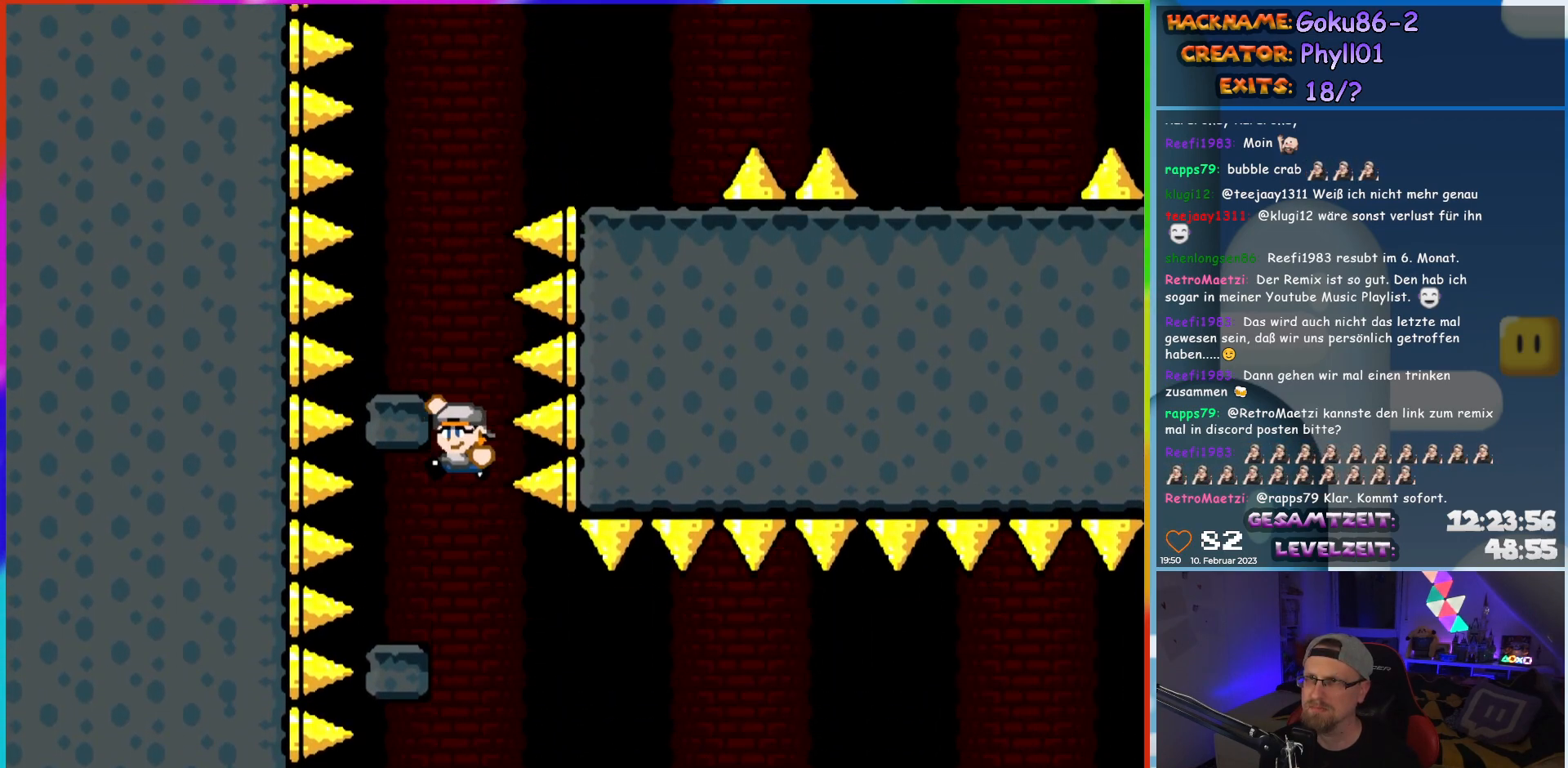
{"dt_ms": 500, "buttons": ["B", "Y", "DPAD_RIGHT"], "events": [[217, "B", "up"], [283, "DPAD_LEFT", "up"], [333, "DPAD_RIGHT", "down"], [367, "B", "down"]]}
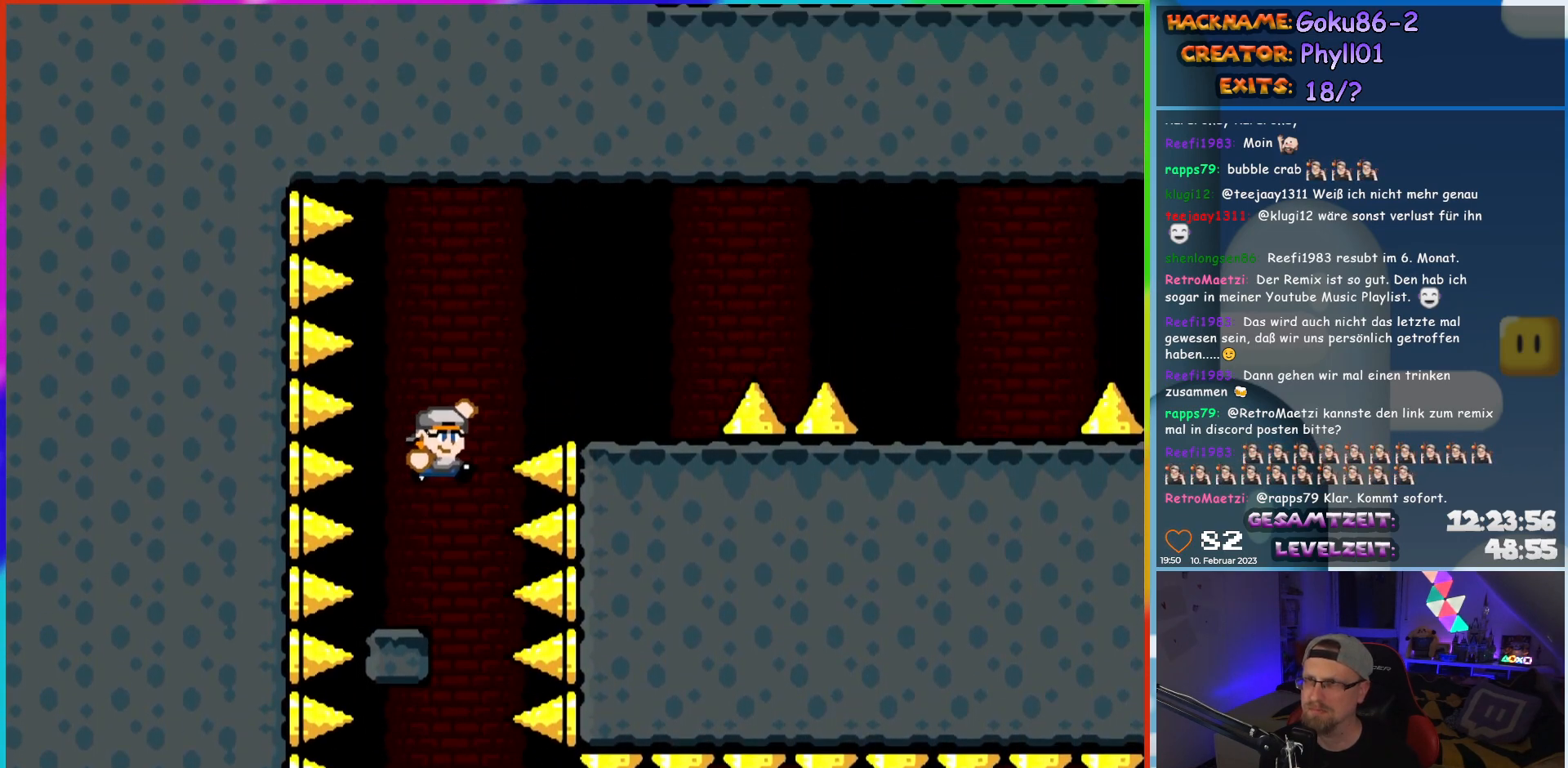
{"dt_ms": 500, "buttons": ["A", "X", "DPAD_RIGHT"], "events": [[167, "B", "up"], [167, "Y", "up"], [200, "X", "down"], [467, "A", "down"]]}
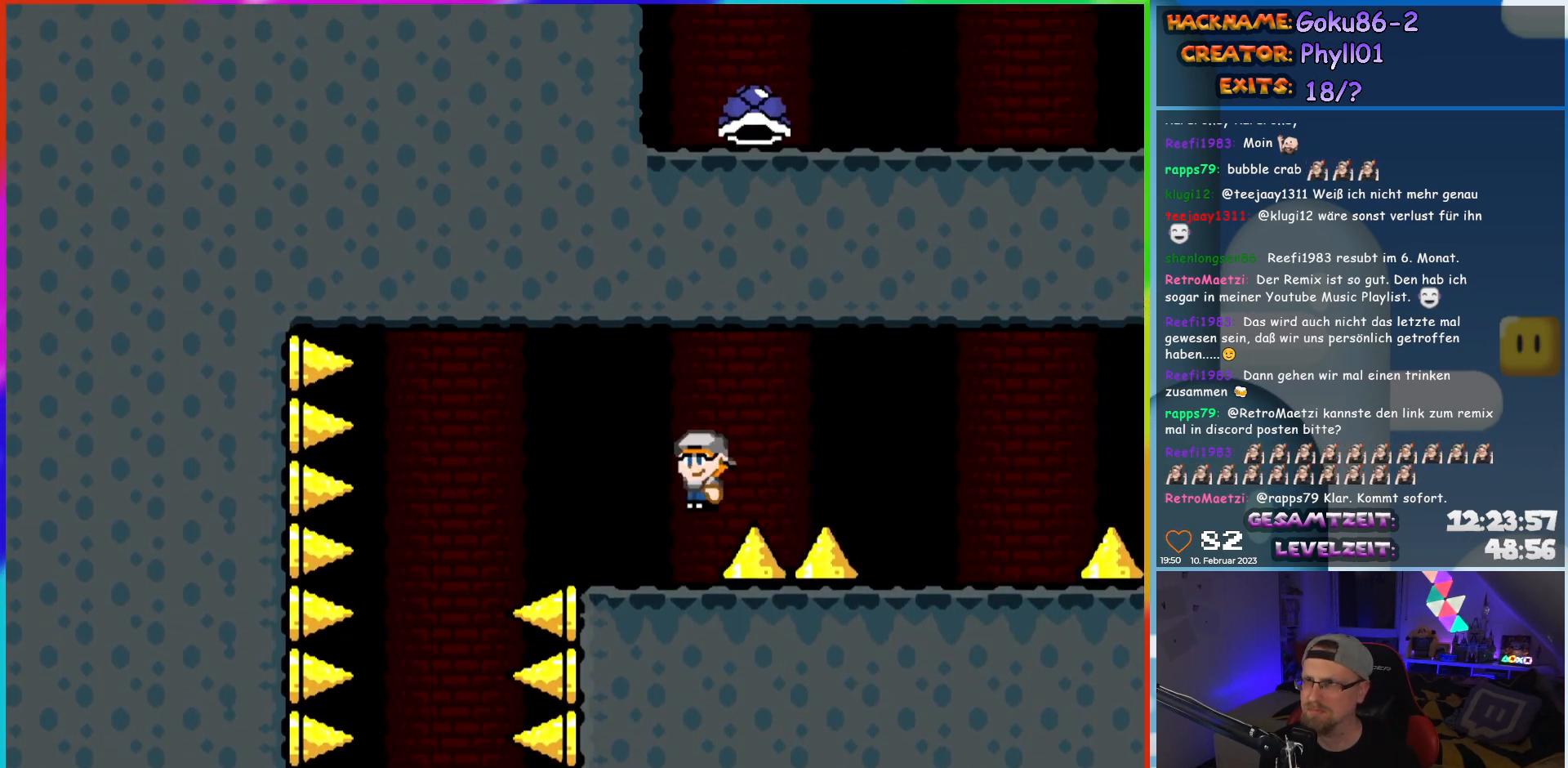
{"dt_ms": 500, "buttons": ["Y", "DPAD_RIGHT"], "events": [[217, "A", "up"], [283, "Y", "down"], [300, "X", "up"]]}
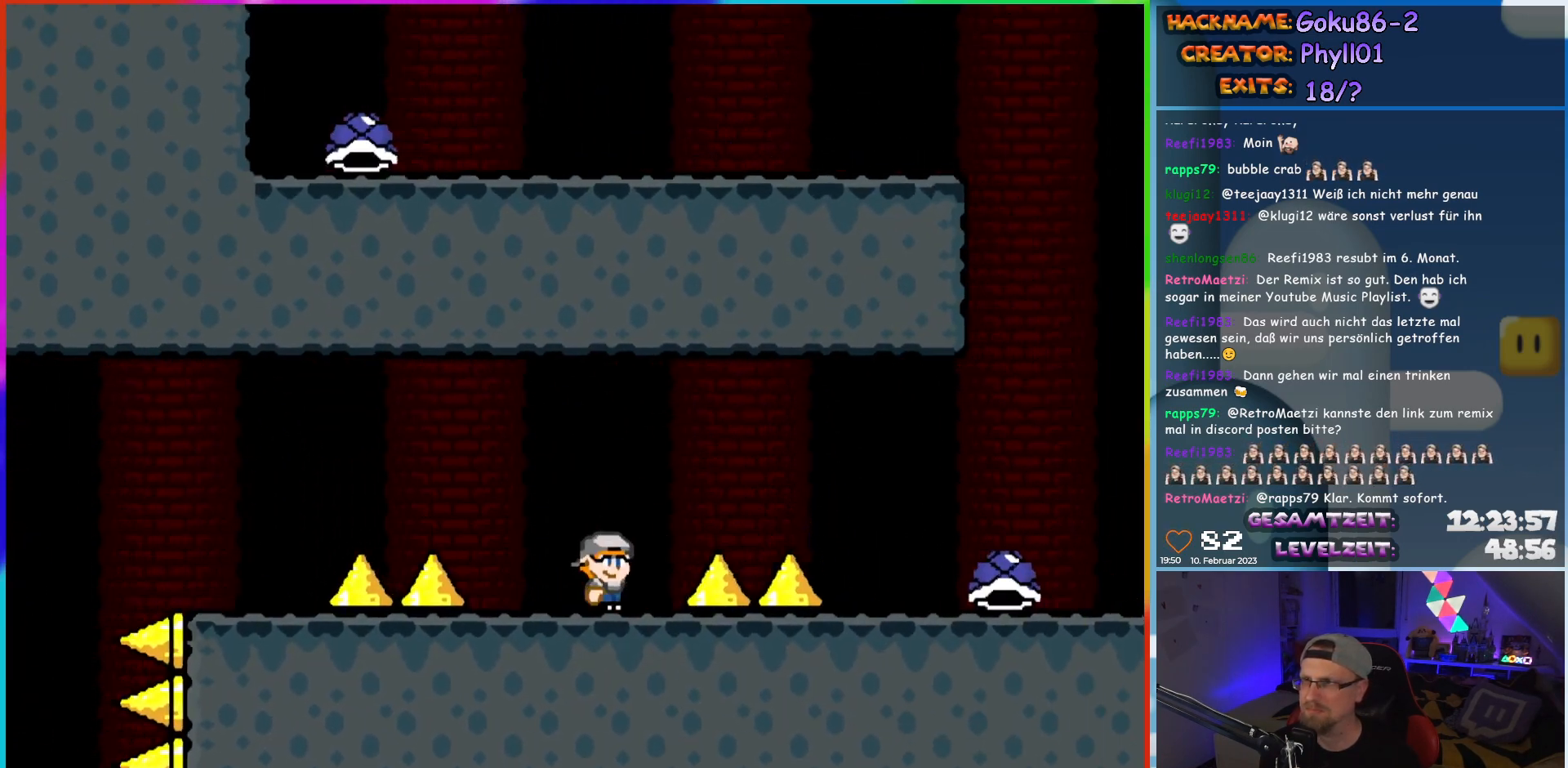
{"dt_ms": 500, "buttons": ["Y", "DPAD_RIGHT"], "events": [[33, "B", "down"], [483, "B", "up"]]}
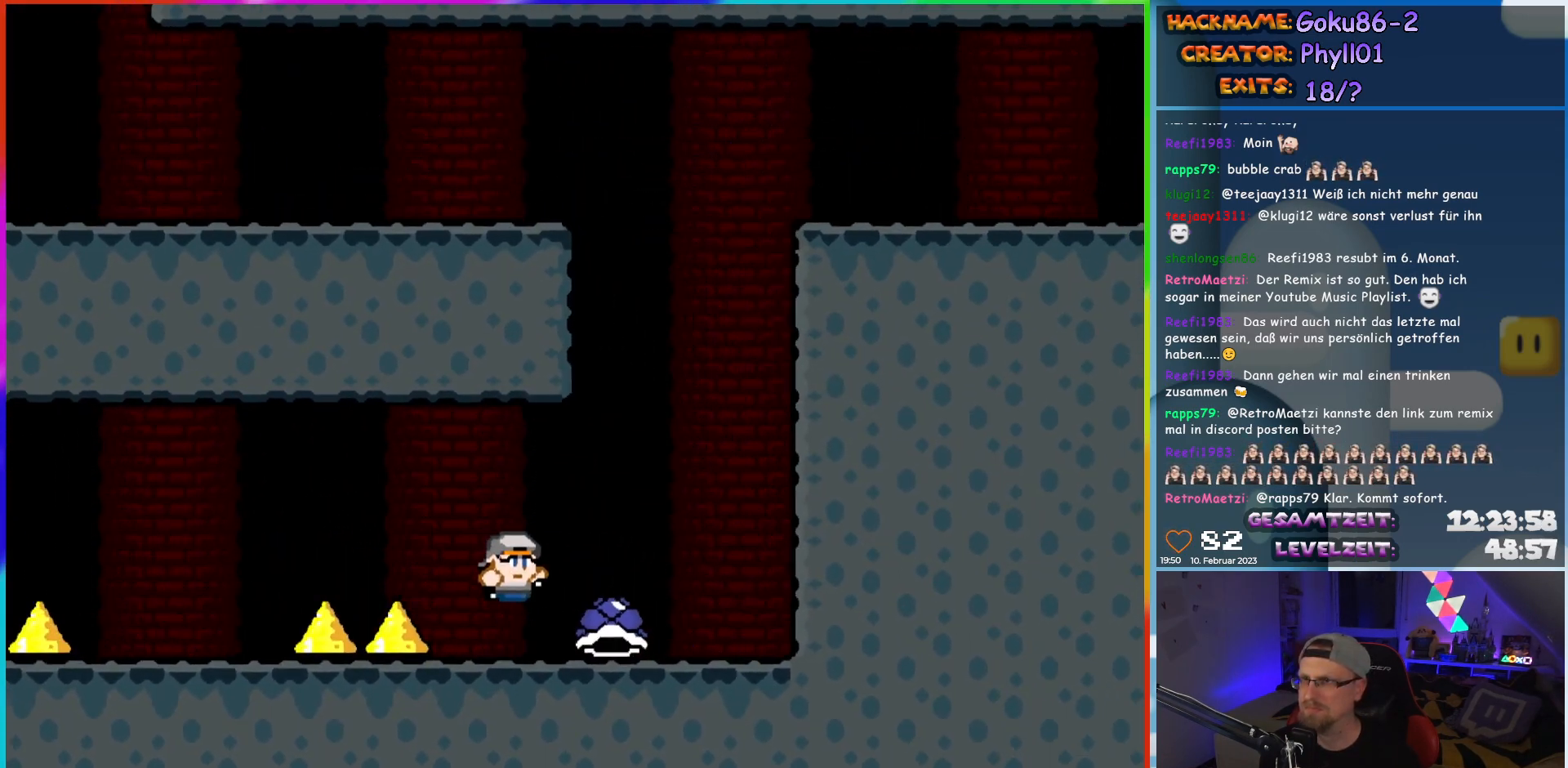
{"dt_ms": 500, "buttons": ["B", "Y"], "events": [[100, "B", "down"], [117, "DPAD_RIGHT", "up"], [117, "DPAD_UP", "down"], [133, "DPAD_LEFT", "down"], [133, "DPAD_UP", "up"], [300, "DPAD_LEFT", "up"], [400, "DPAD_RIGHT", "down"], [500, "DPAD_RIGHT", "up"]]}
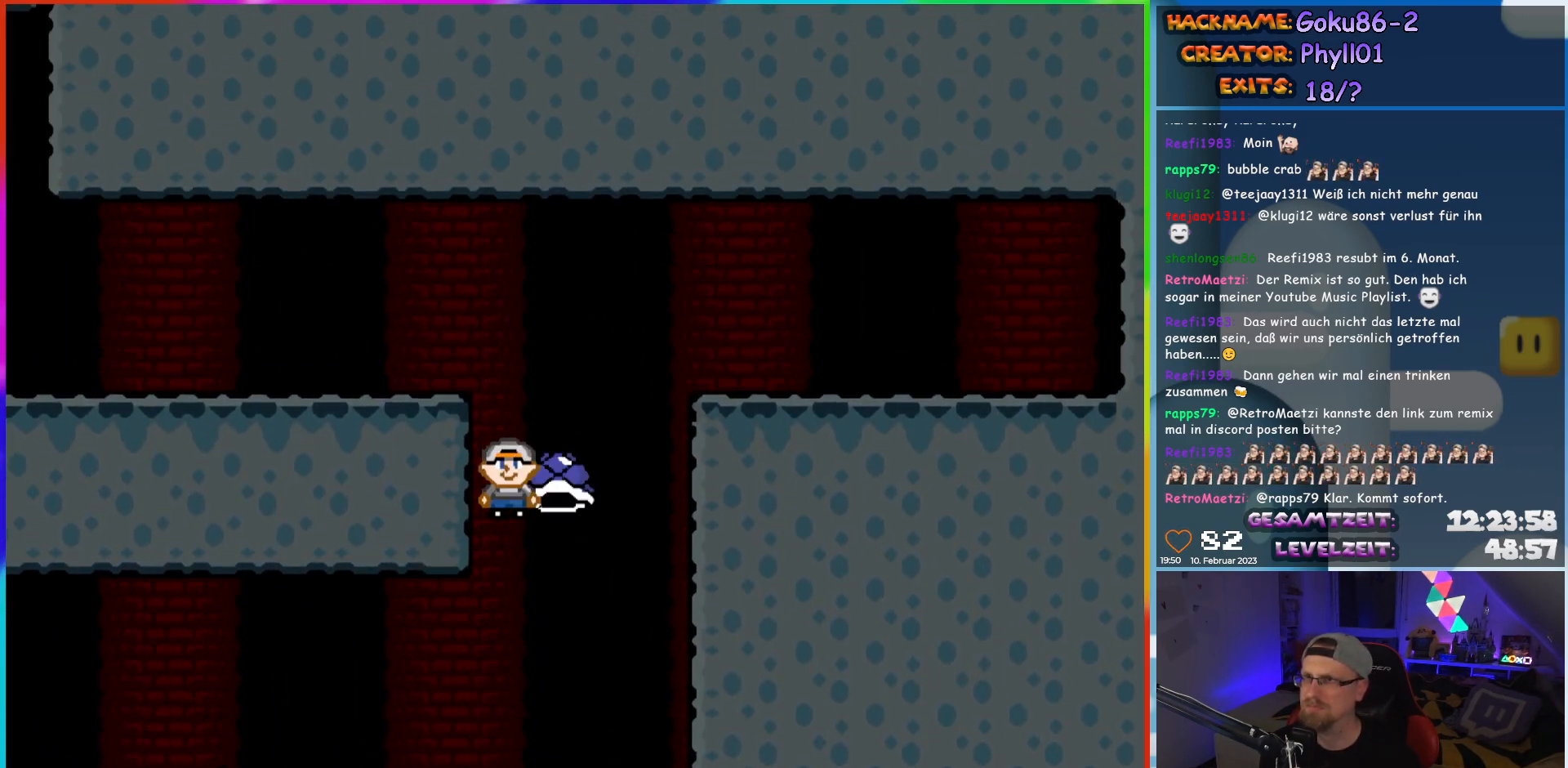
{"dt_ms": 500, "buttons": ["B", "Y", "DPAD_LEFT"], "events": [[67, "Y", "up"], [150, "Y", "down"], [250, "DPAD_LEFT", "down"]]}
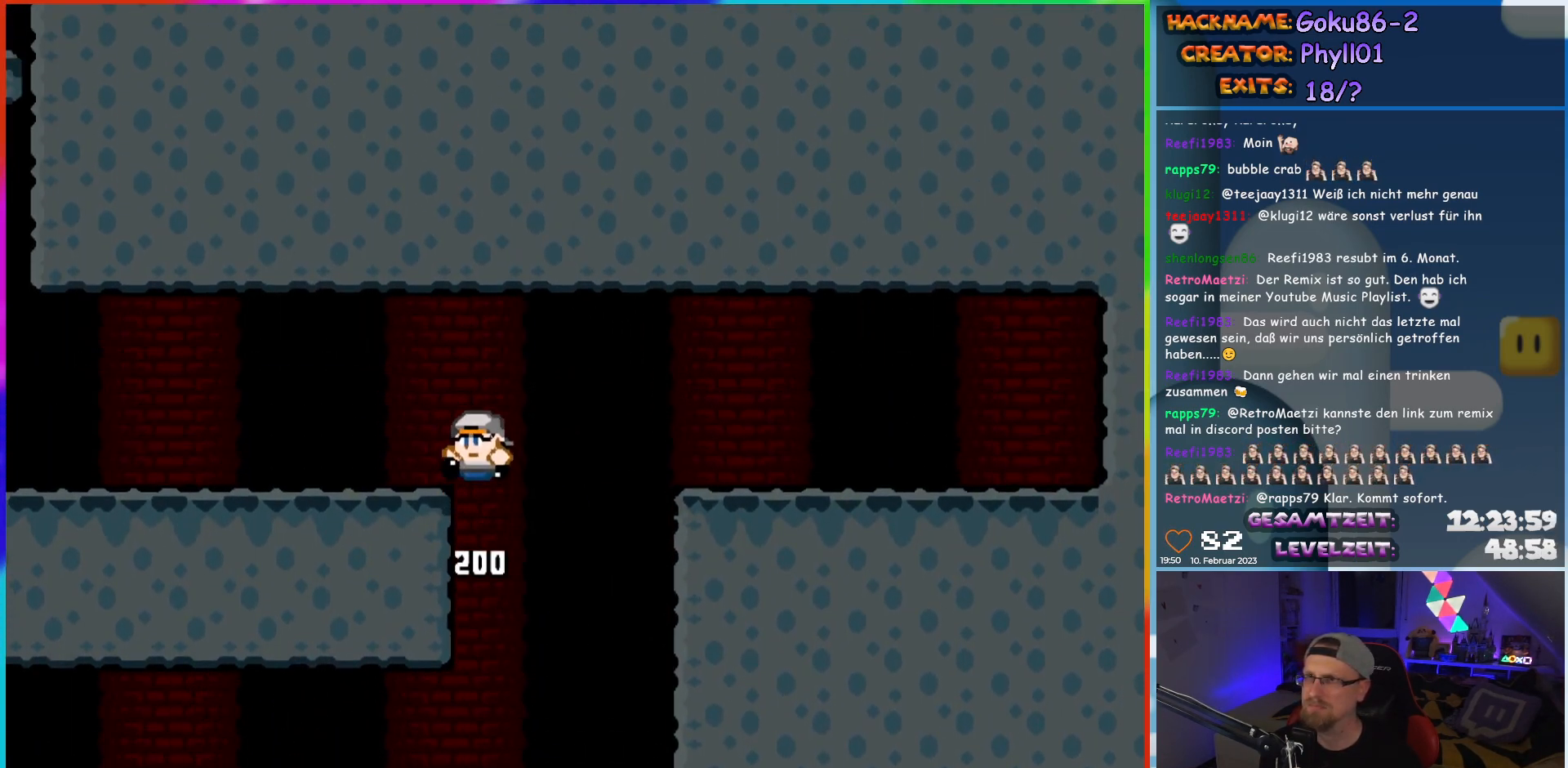
{"dt_ms": 500, "buttons": ["Y", "DPAD_LEFT"], "events": [[100, "B", "up"]]}
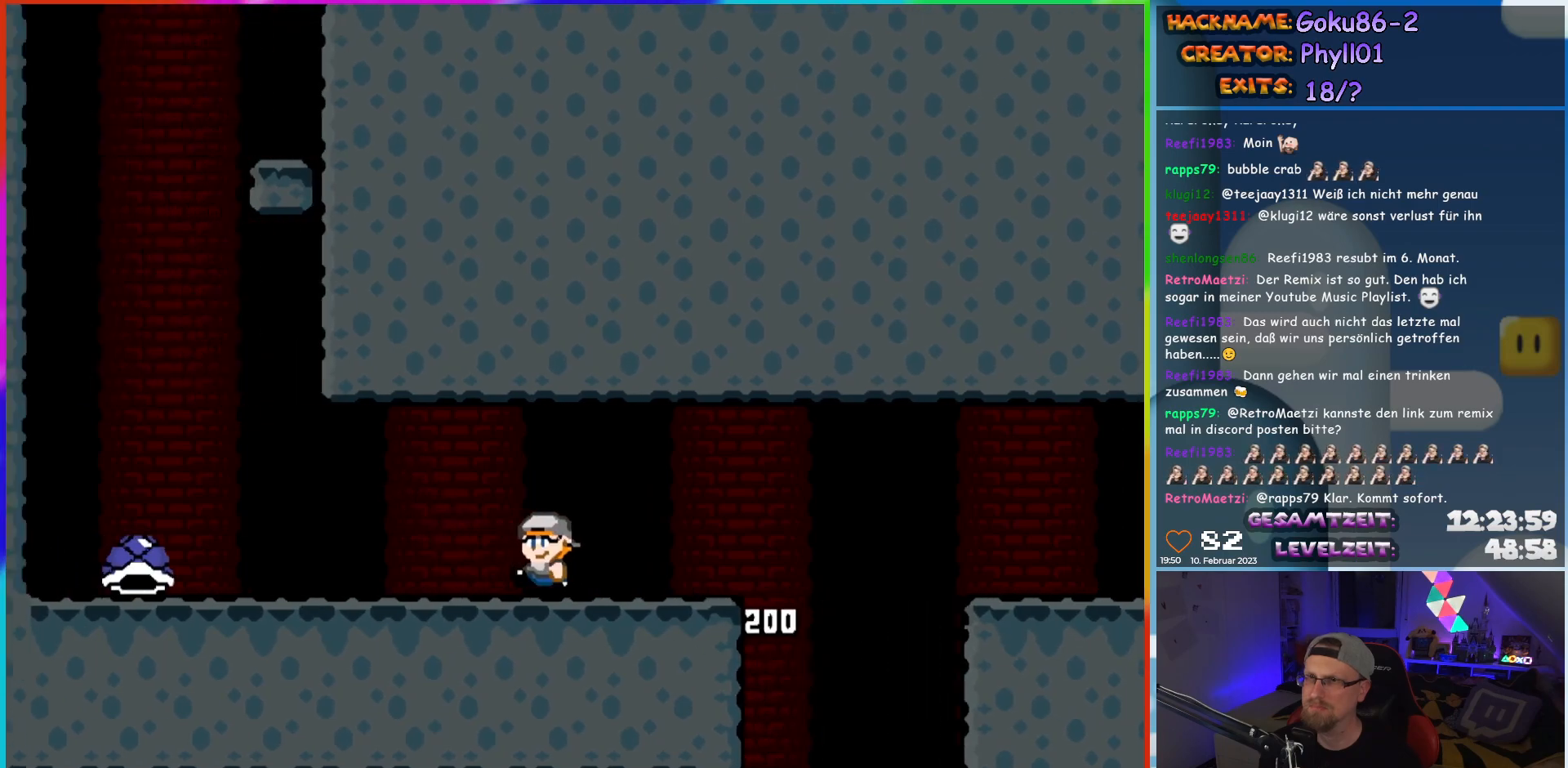
{"dt_ms": 500, "buttons": ["Y", "DPAD_LEFT"], "events": []}
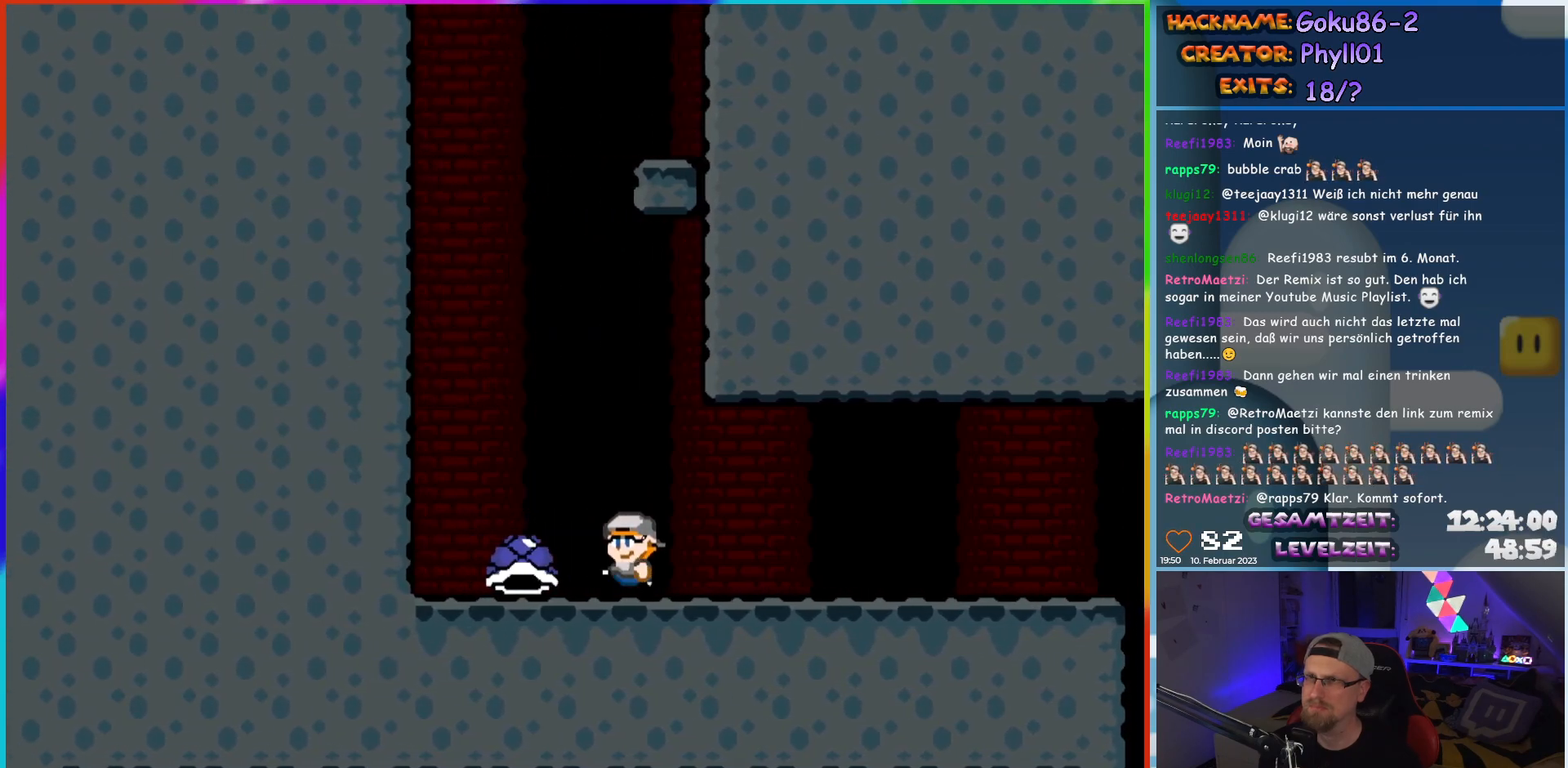
{"dt_ms": 500, "buttons": ["B", "Y"], "events": [[100, "B", "down"], [117, "DPAD_LEFT", "up"], [117, "DPAD_UP", "down"], [150, "DPAD_RIGHT", "down"], [150, "DPAD_UP", "up"], [300, "DPAD_RIGHT", "up"]]}
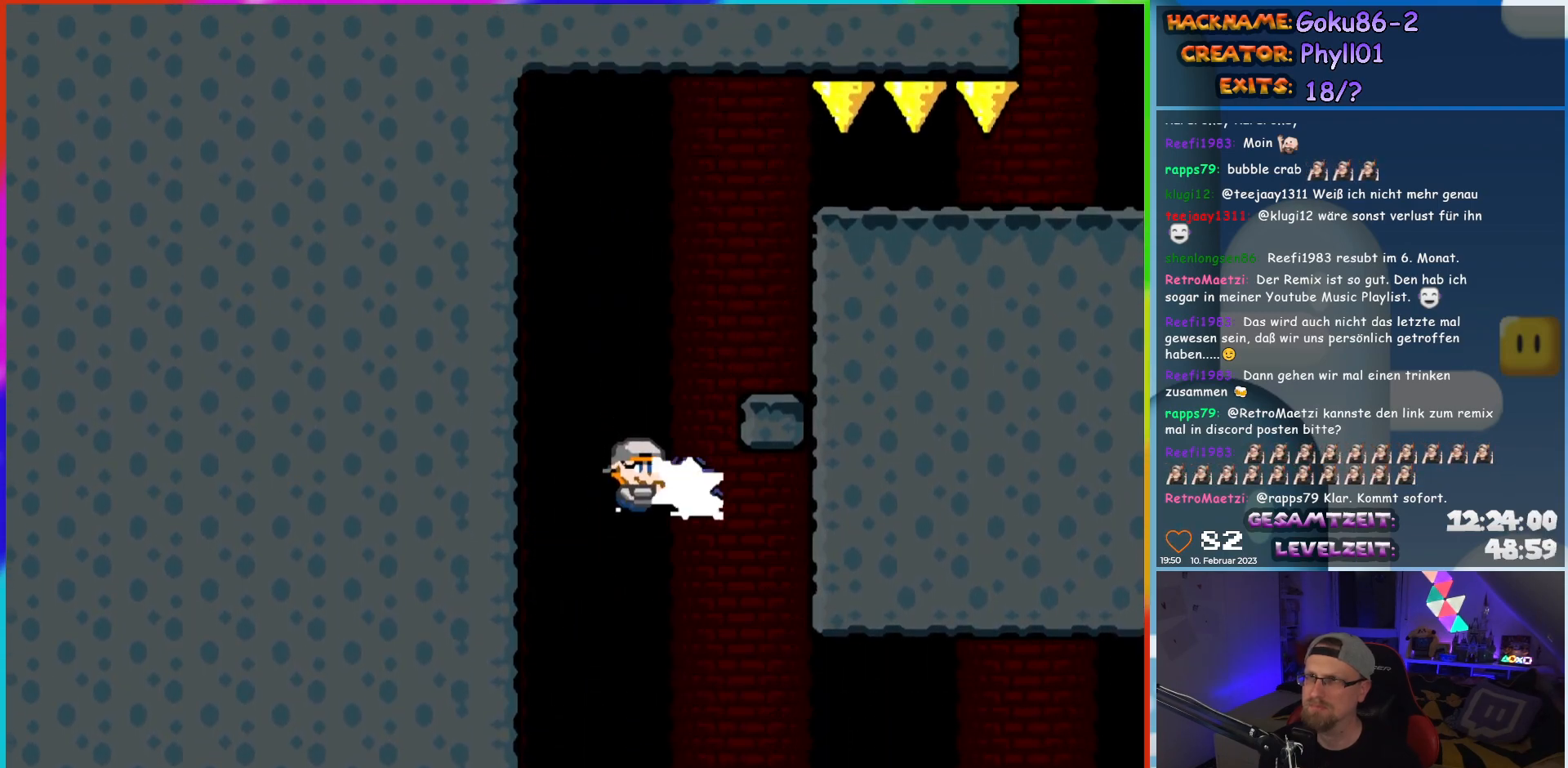
{"dt_ms": 500, "buttons": ["B", "Y", "DPAD_RIGHT"], "events": [[50, "Y", "up"], [83, "B", "up"], [133, "B", "down"], [150, "DPAD_LEFT", "down"], [150, "Y", "down"], [283, "DPAD_LEFT", "up"], [283, "DPAD_UP", "down"], [300, "DPAD_RIGHT", "down"], [300, "DPAD_UP", "up"]]}
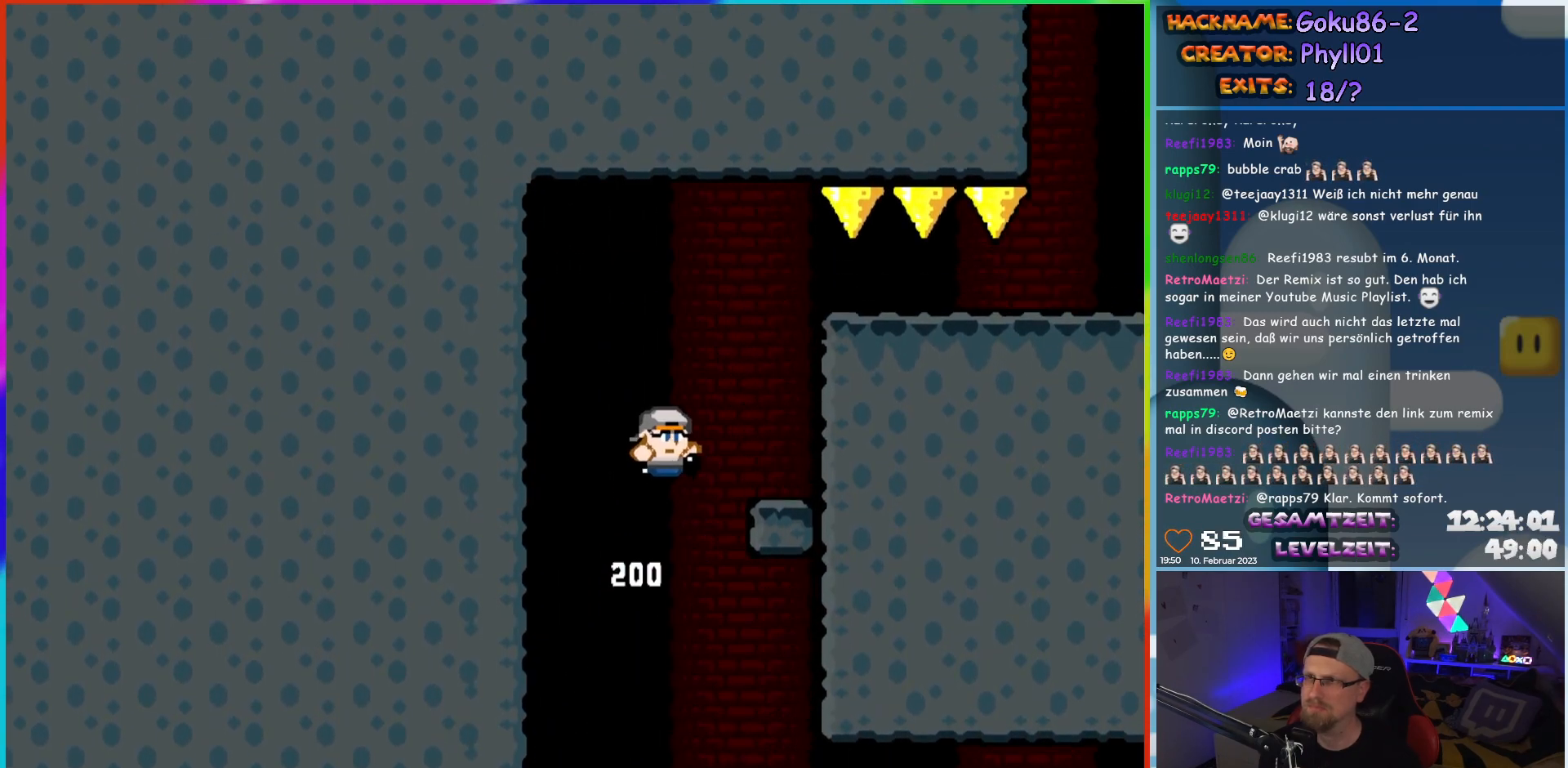
{"dt_ms": 500, "buttons": ["A", "X", "DPAD_RIGHT"], "events": [[50, "B", "up"], [100, "Y", "up"], [233, "X", "down"], [400, "A", "down"]]}
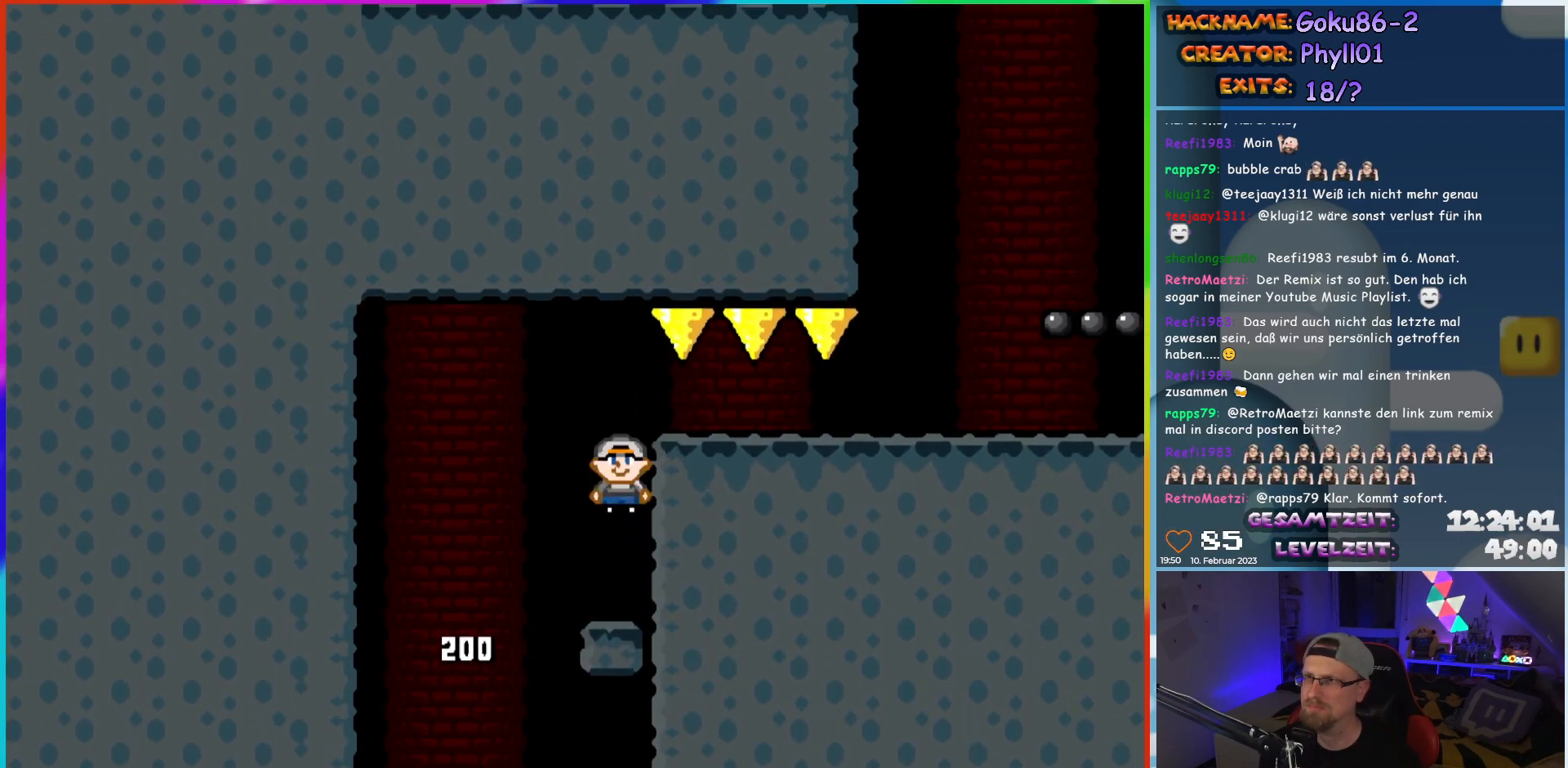
{"dt_ms": 500, "buttons": ["Y", "DPAD_RIGHT"], "events": [[83, "A", "up"], [133, "X", "up"], [133, "Y", "down"]]}
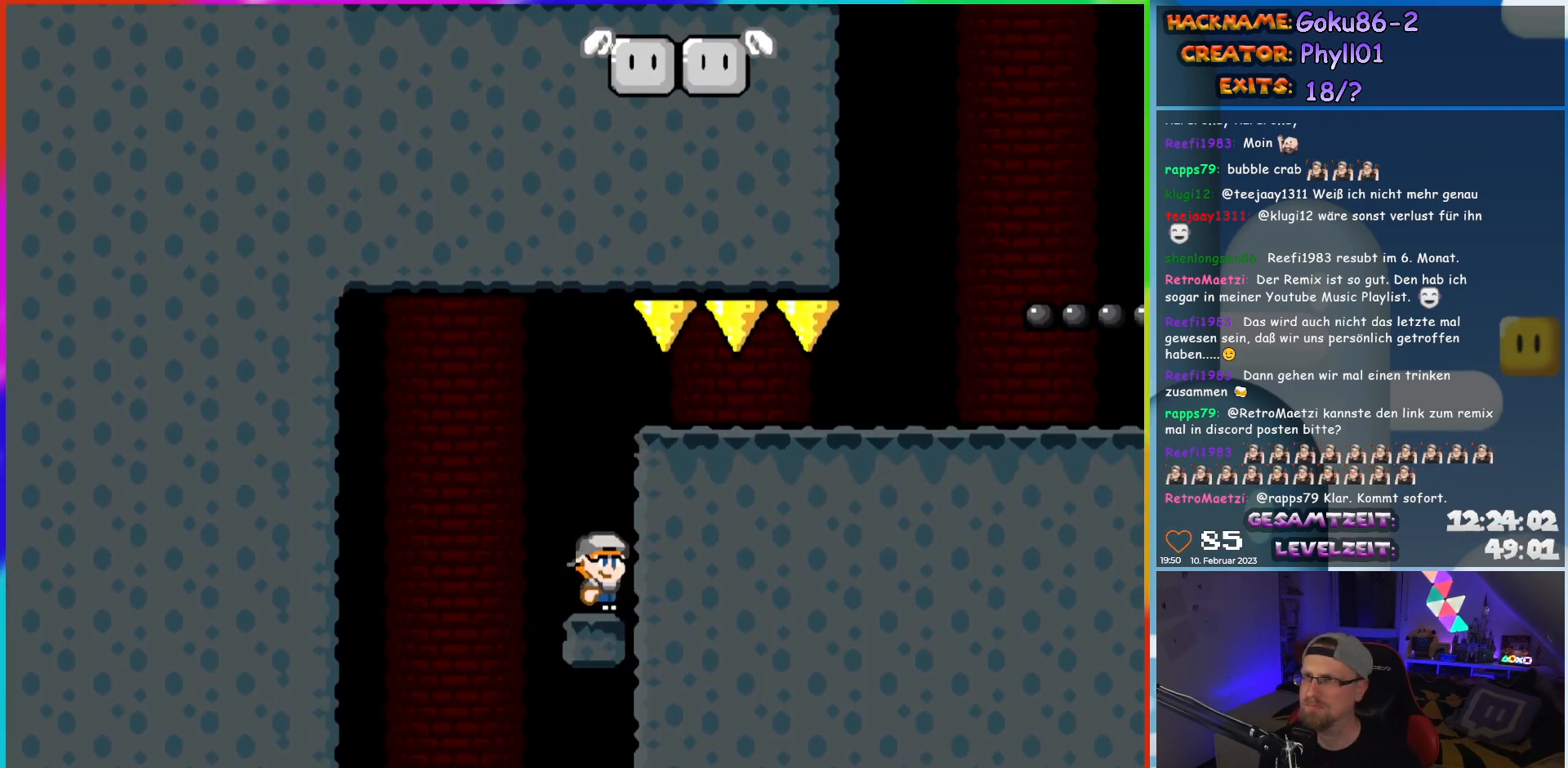
{"dt_ms": 500, "buttons": ["Y", "DPAD_RIGHT"], "events": [[33, "Y", "up"], [67, "X", "down"], [100, "A", "down"], [317, "A", "up"], [350, "X", "up"], [350, "Y", "down"]]}
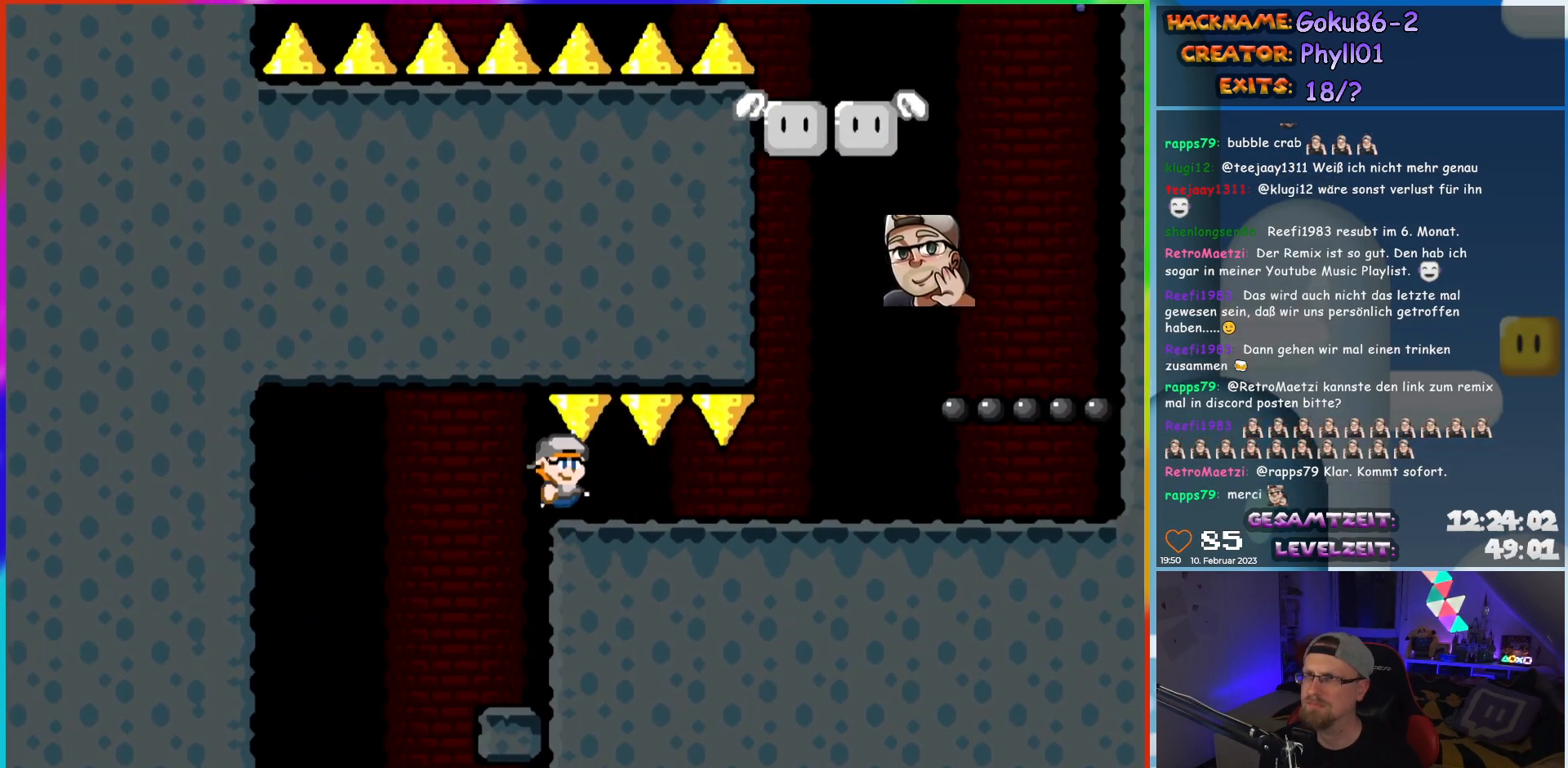
{"dt_ms": 1000, "buttons": ["B", "Y"]}
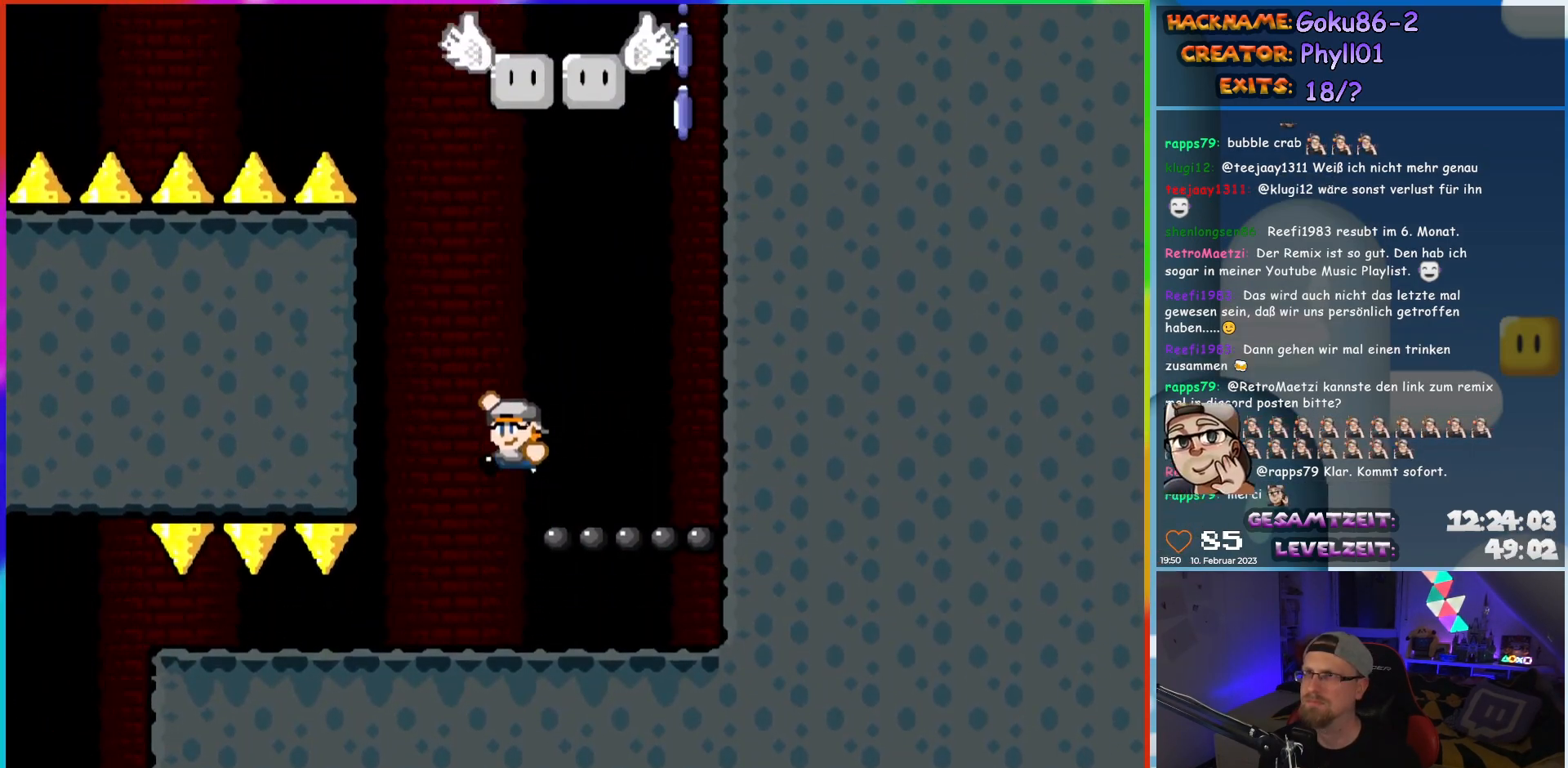
{"dt_ms": 500, "buttons": ["Y"], "events": [[100, "DPAD_RIGHT", "down"], [350, "DPAD_LEFT", "down"], [350, "DPAD_RIGHT", "up"], [350, "DPAD_UP", "down"], [367, "DPAD_UP", "up"], [383, "B", "up"], [467, "DPAD_LEFT", "up"]]}
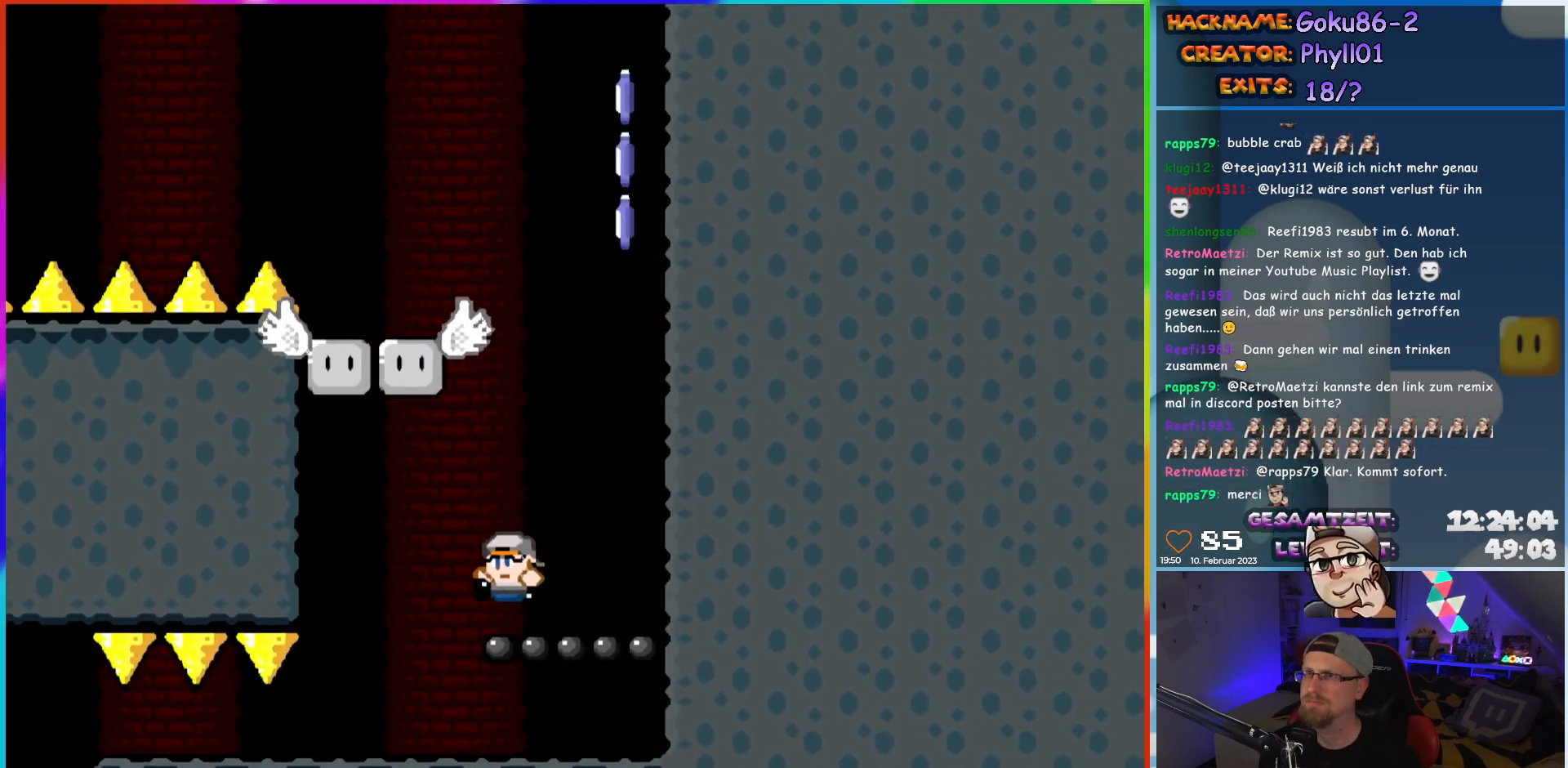
{"dt_ms": 500, "buttons": ["B", "Y", "DPAD_LEFT"], "events": [[217, "B", "down"], [300, "DPAD_LEFT", "down"], [300, "DPAD_UP", "down"], [333, "DPAD_UP", "up"]]}
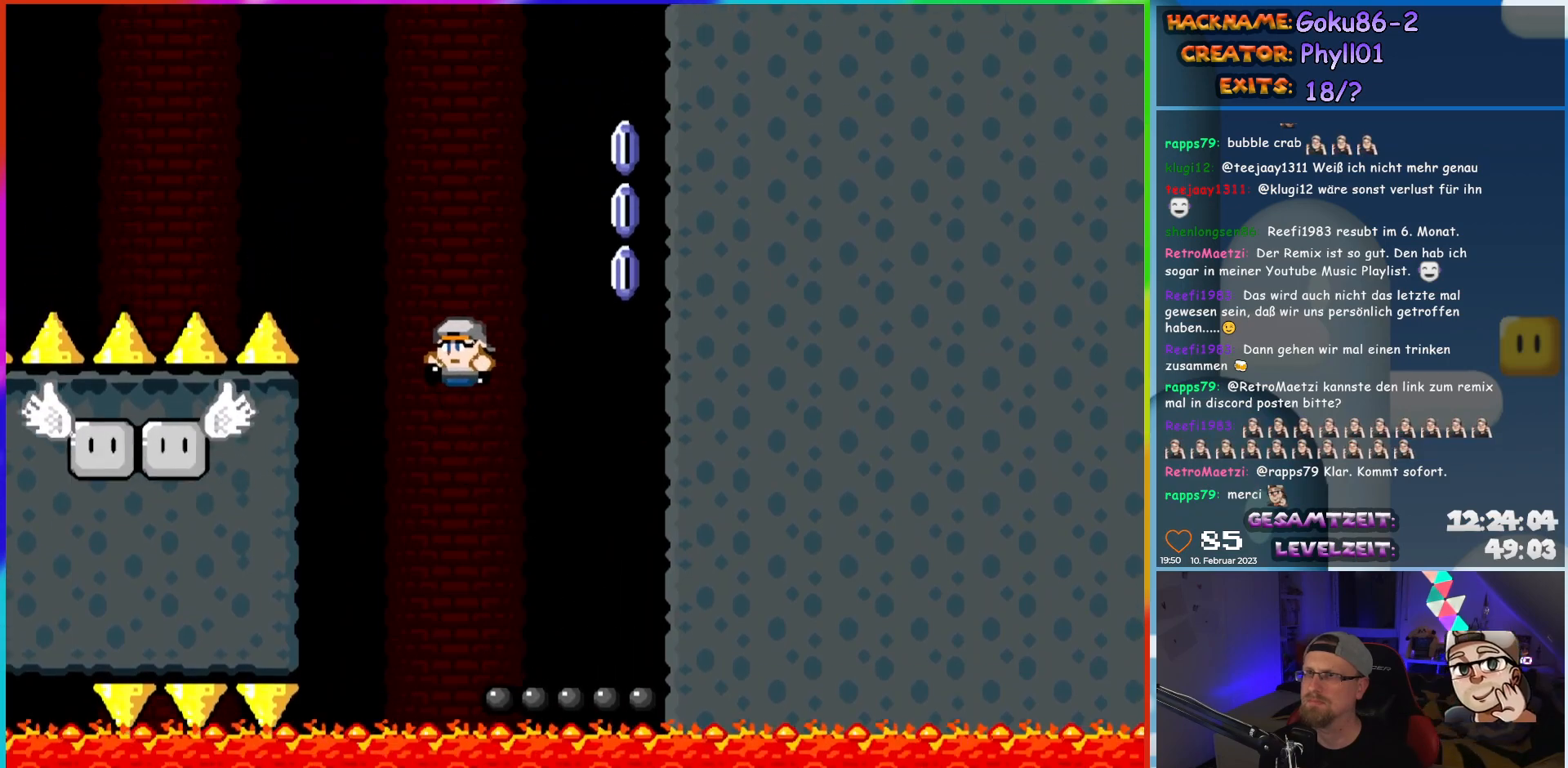
{"dt_ms": 500, "buttons": ["B", "Y", "DPAD_LEFT"], "events": []}
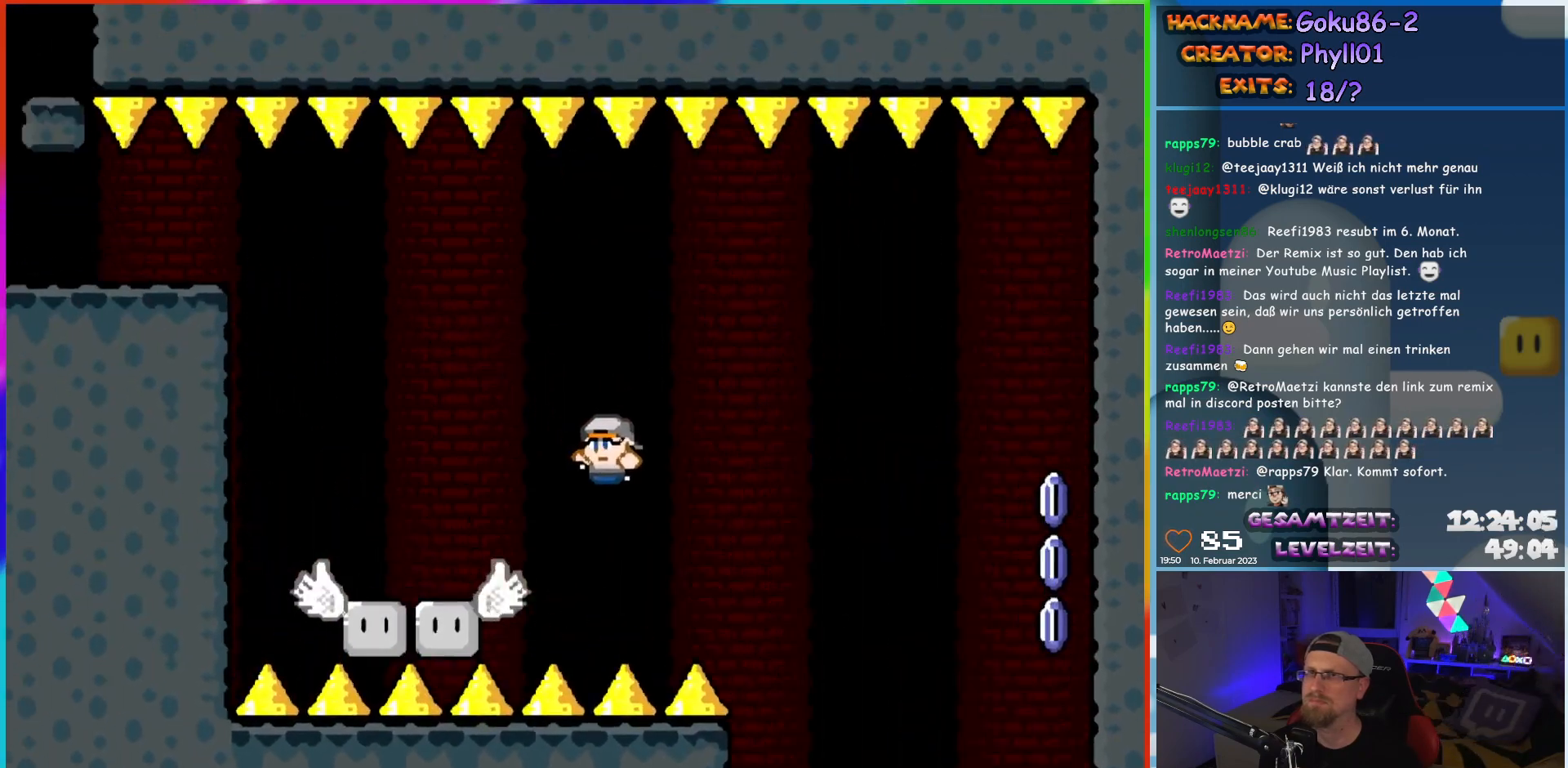
{"dt_ms": 500, "buttons": ["Y"], "events": [[267, "B", "up"], [383, "B", "down"], [467, "DPAD_LEFT", "up"], [500, "B", "up"]]}
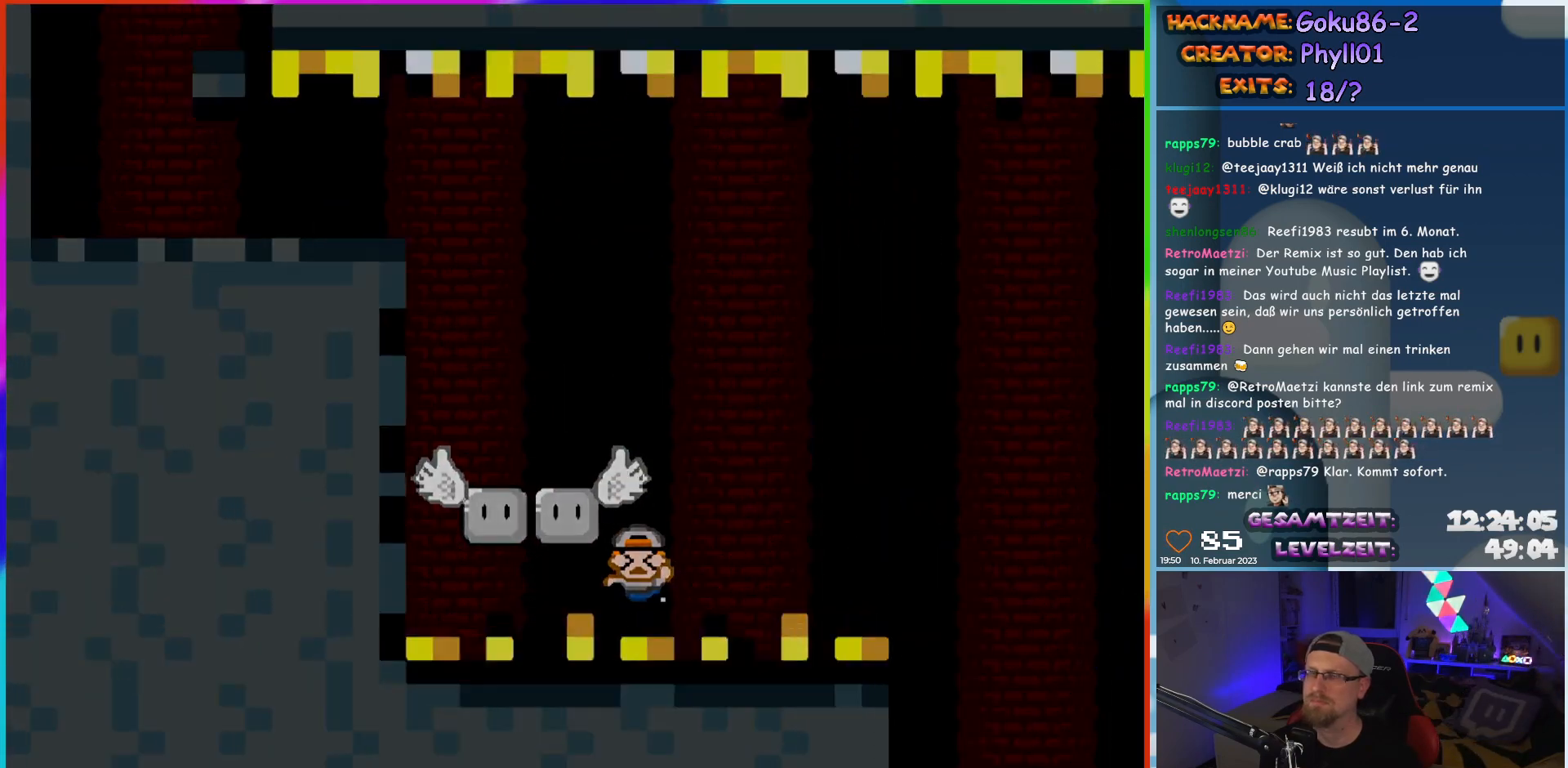
{"dt_ms": 500, "buttons": [], "events": [[67, "Y", "up"], [233, "B", "down"], [317, "B", "up"]]}
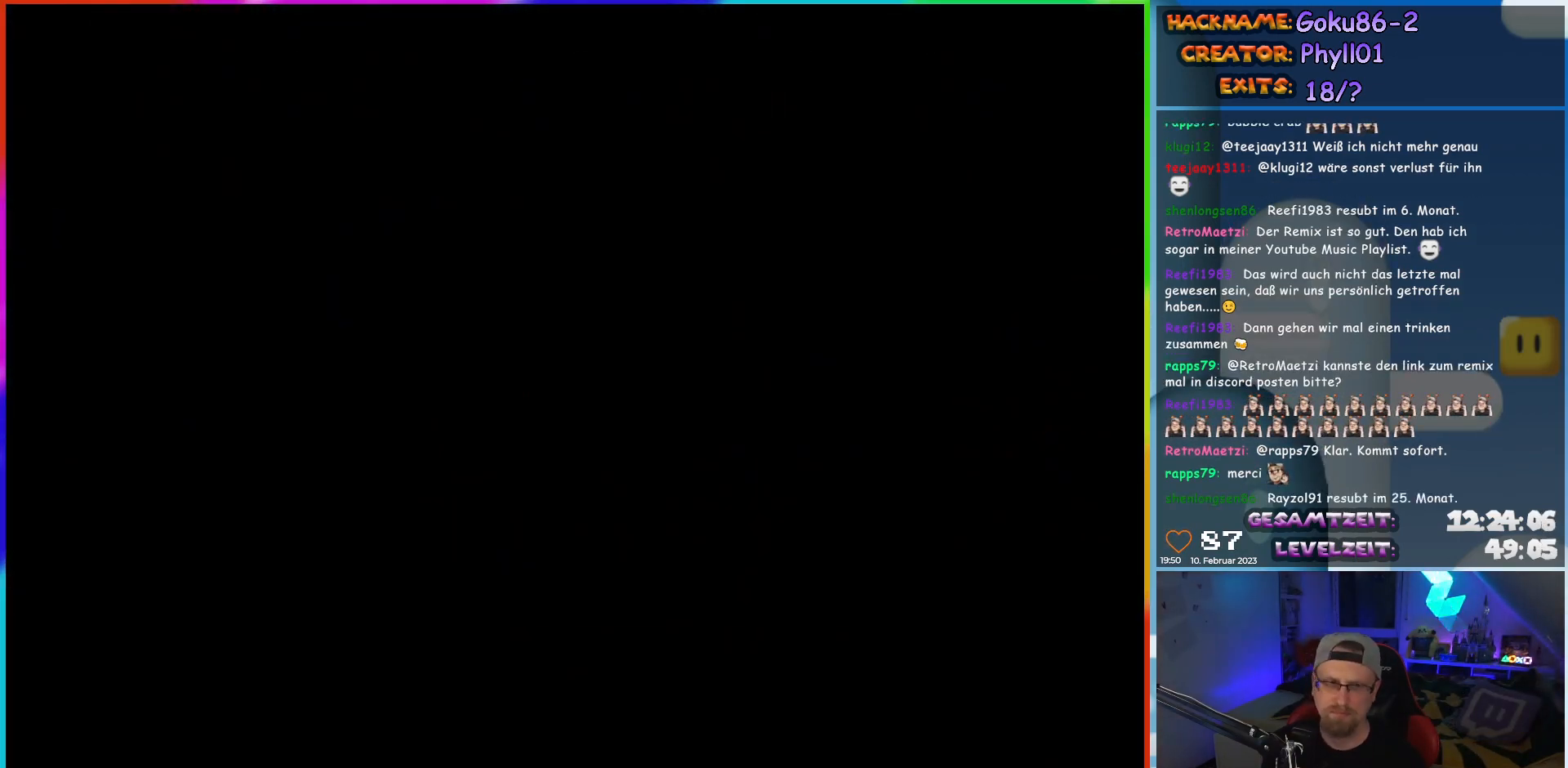
{"dt_ms": 500, "buttons": [], "events": []}
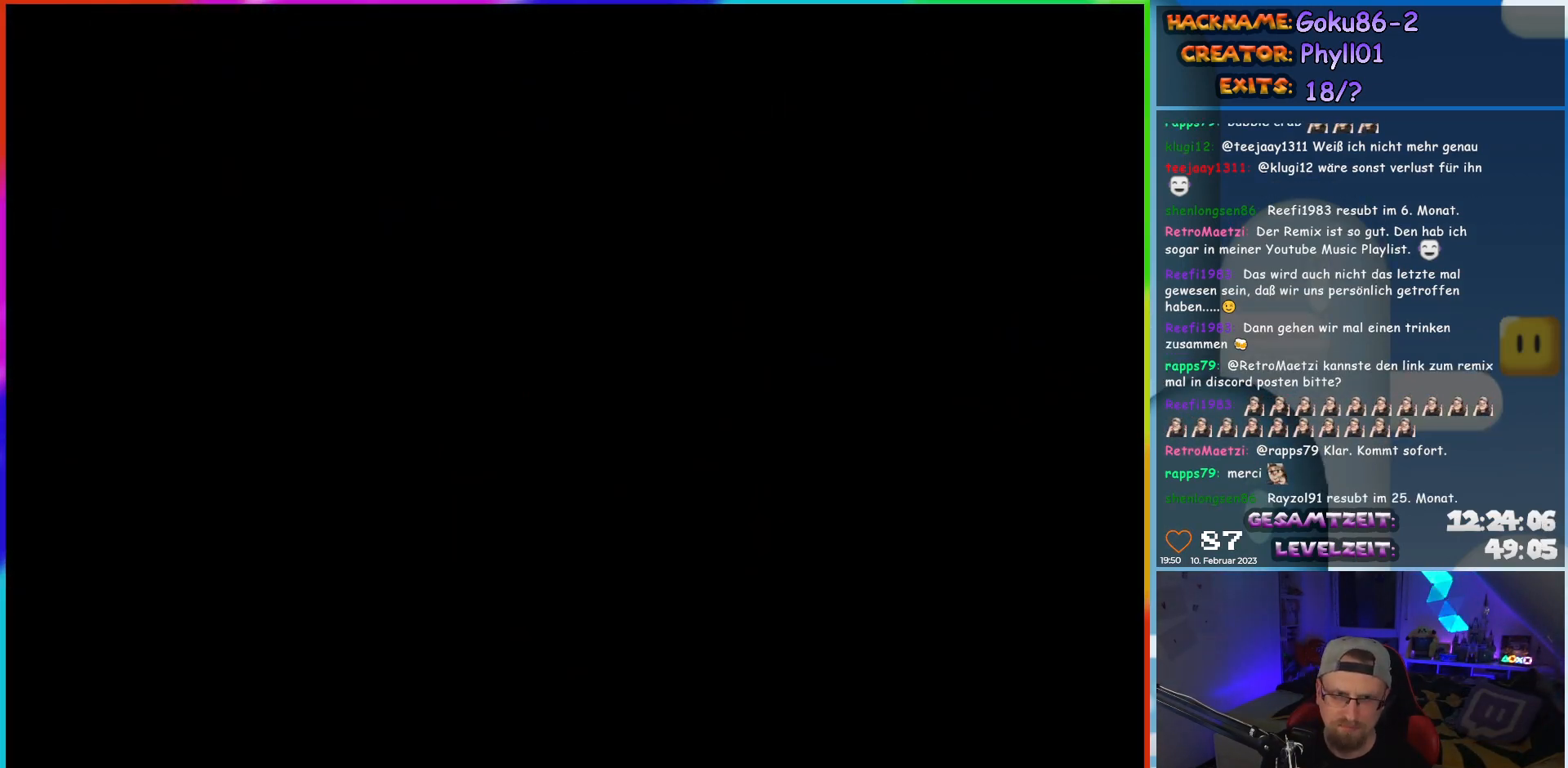
{"dt_ms": 500, "buttons": ["X", "START"], "events": [[17, "START", "down"], [233, "START", "up"], [267, "Y", "down"], [283, "B", "down"], [383, "A", "down"], [383, "X", "down"], [417, "B", "up"], [433, "A", "up"], [450, "R1", "down"], [450, "START", "down"], [467, "Y", "up"], [500, "R1", "up"]]}
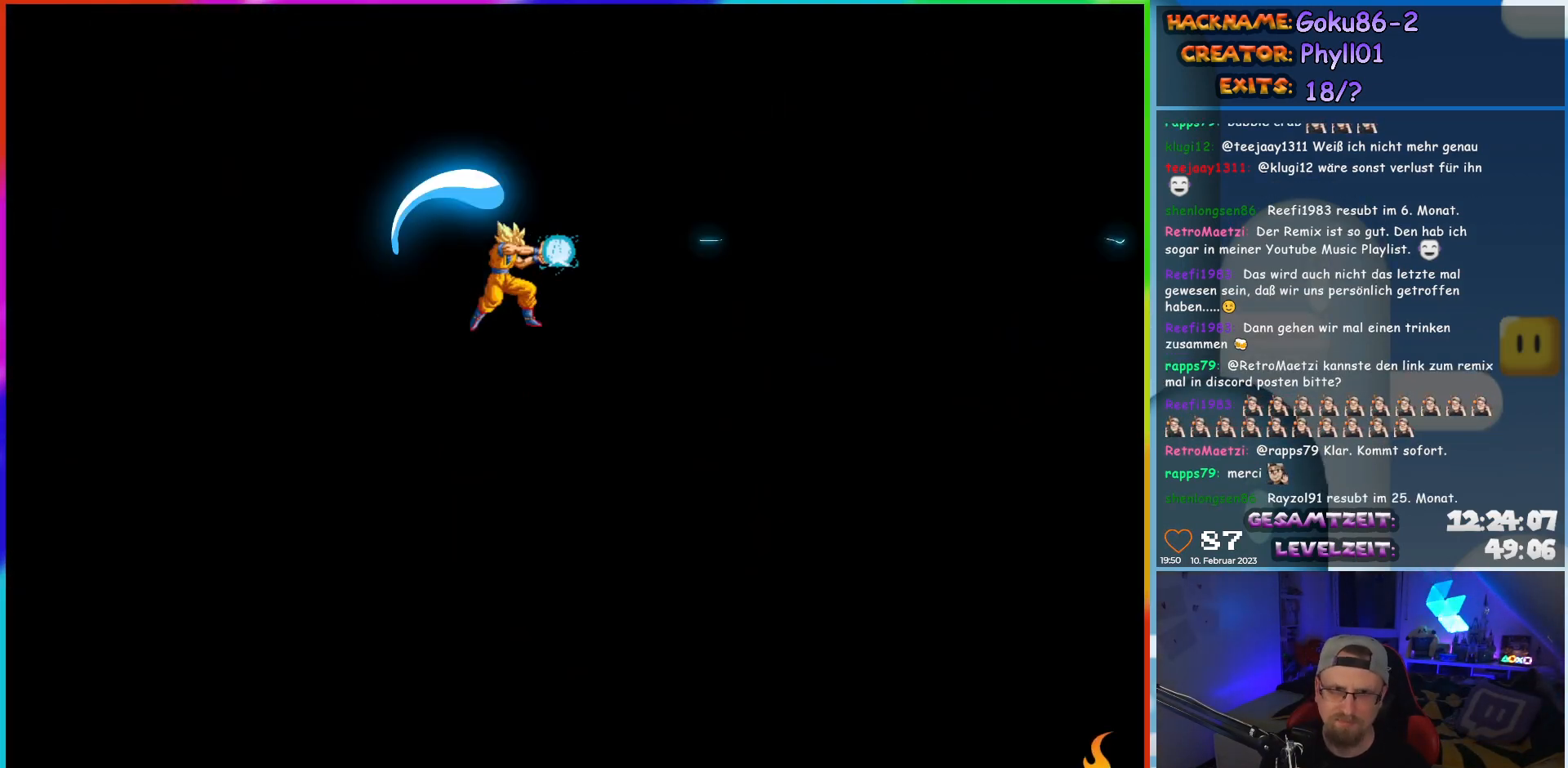
{"dt_ms": 500, "buttons": []}
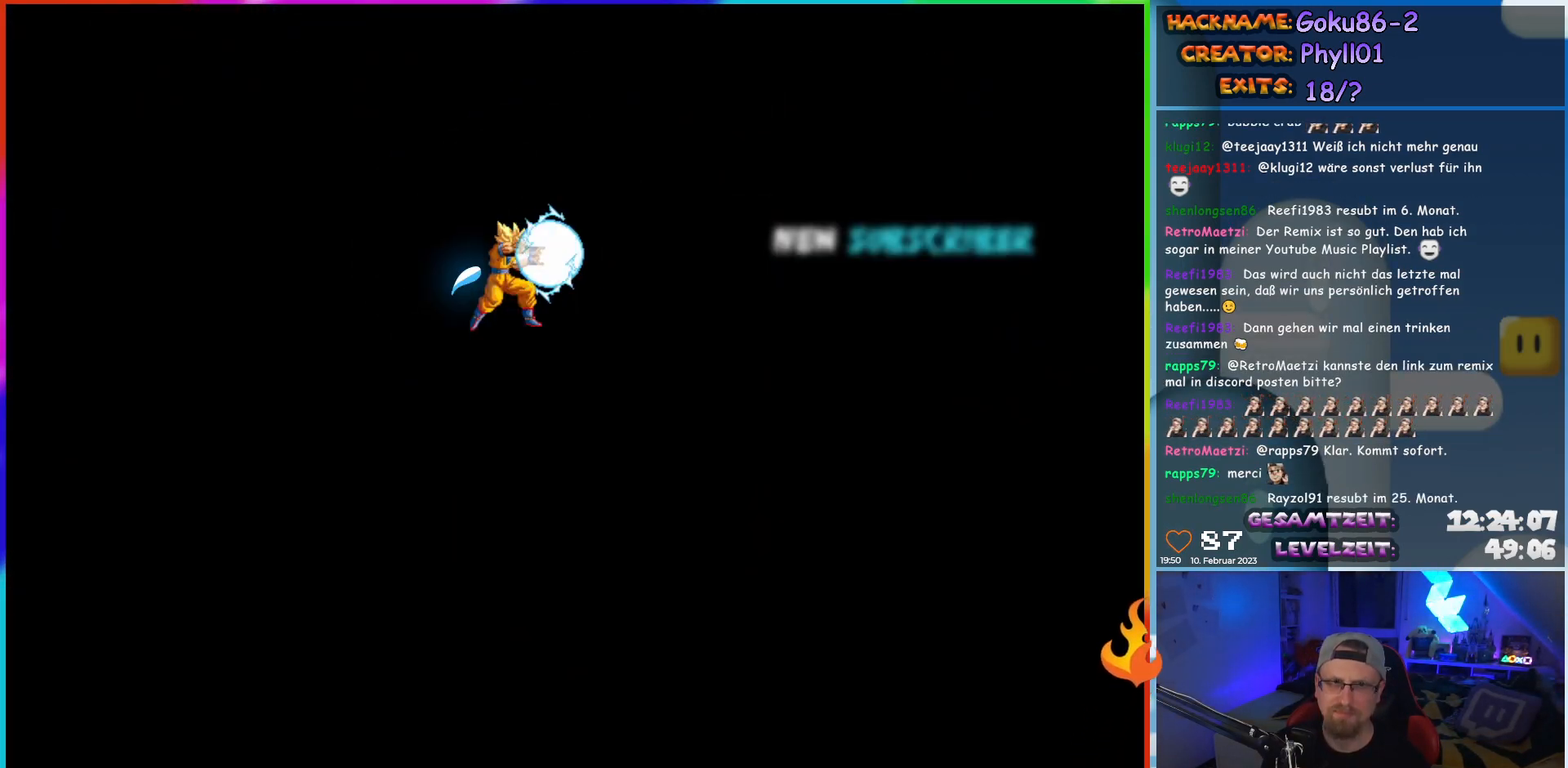
{"dt_ms": 500, "buttons": [], "events": [[167, "DPAD_RIGHT", "down"], [450, "DPAD_RIGHT", "up"]]}